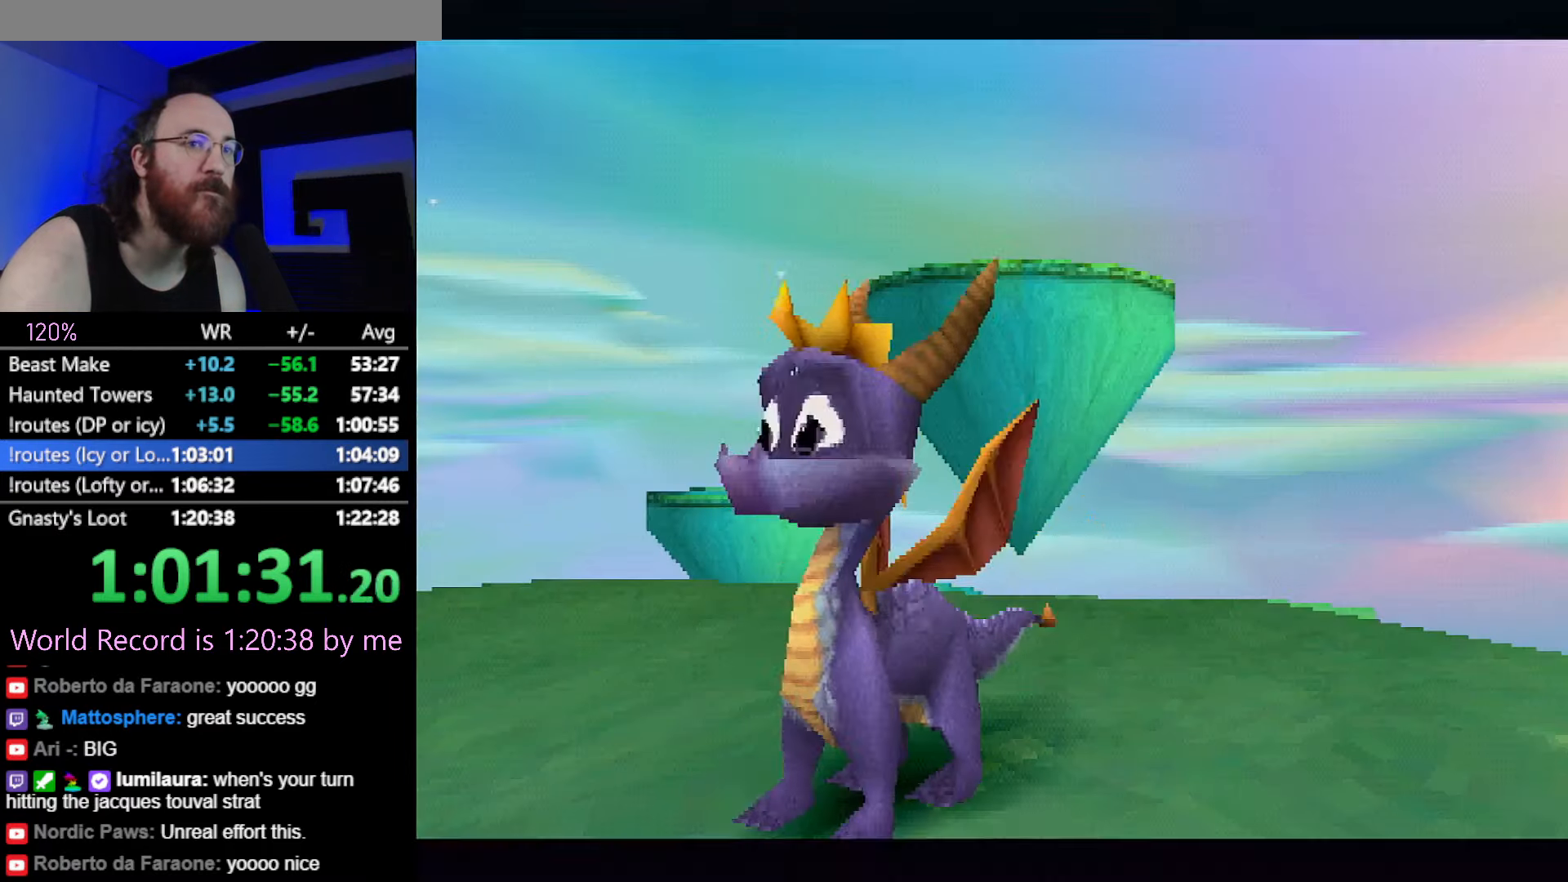
Gameplay with a controller (PlayStation layout); each line is a JSON object with the inputs held at the frame after it. "button_events" lists button changes between this image and that frame as [ms after this image, input, new state], when the widget could be followed in between (sticks are given only as held states). Not read: L2 L3 R3.
{"buttons": [], "left_stick": "down-right", "button_events": [[67, "CROSS", "down"], [134, "CROSS", "up"]]}
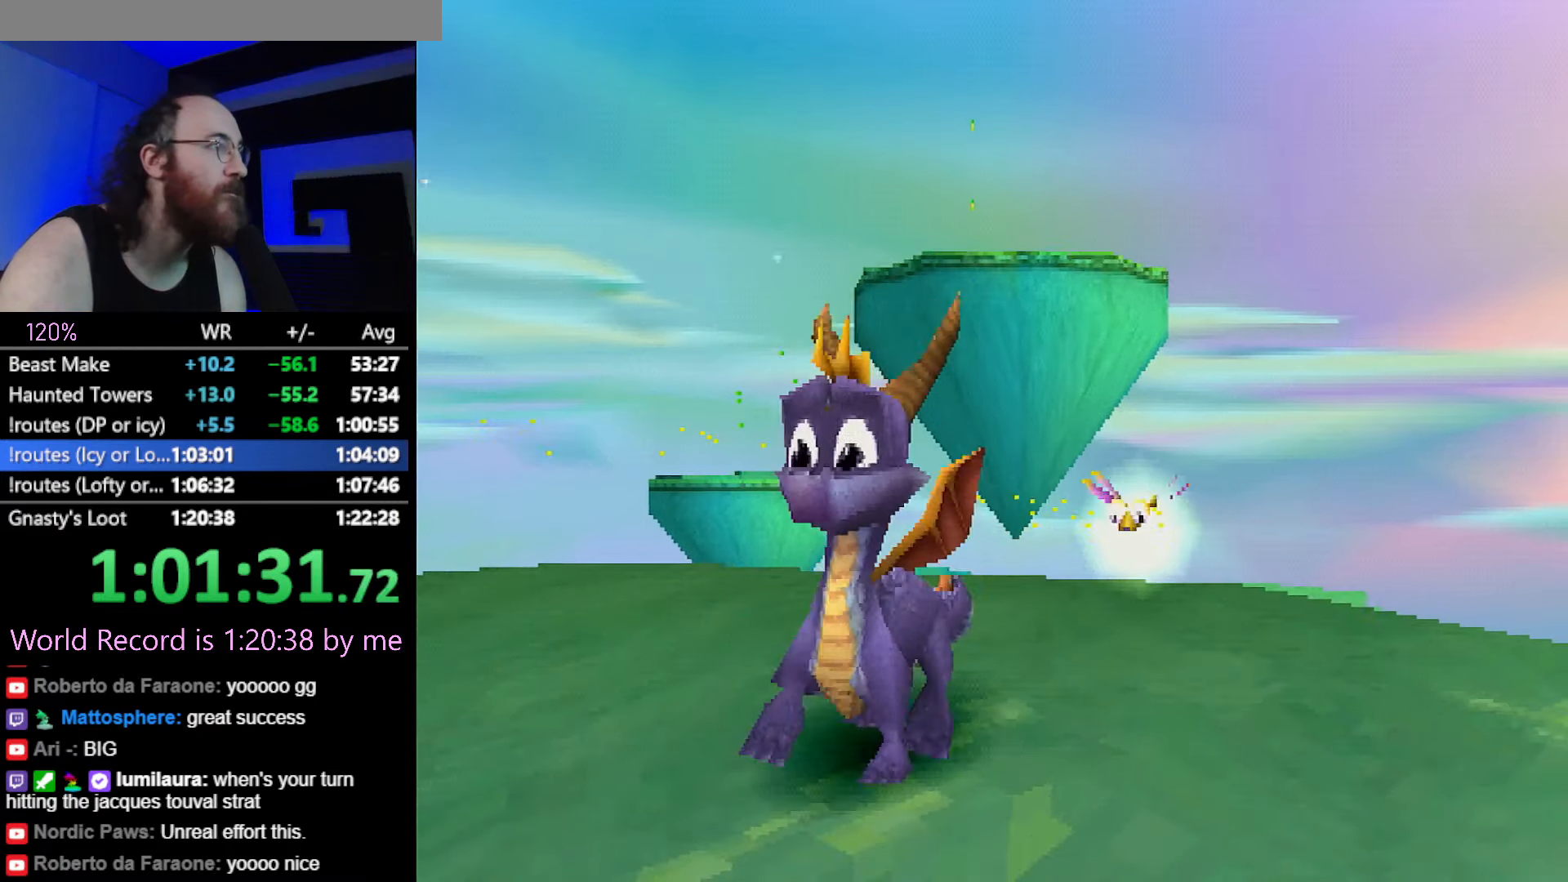
{"buttons": ["SQUARE"], "left_stick": "up", "button_events": [[83, "CROSS", "down"], [133, "SQUARE", "down"], [166, "CROSS", "up"]]}
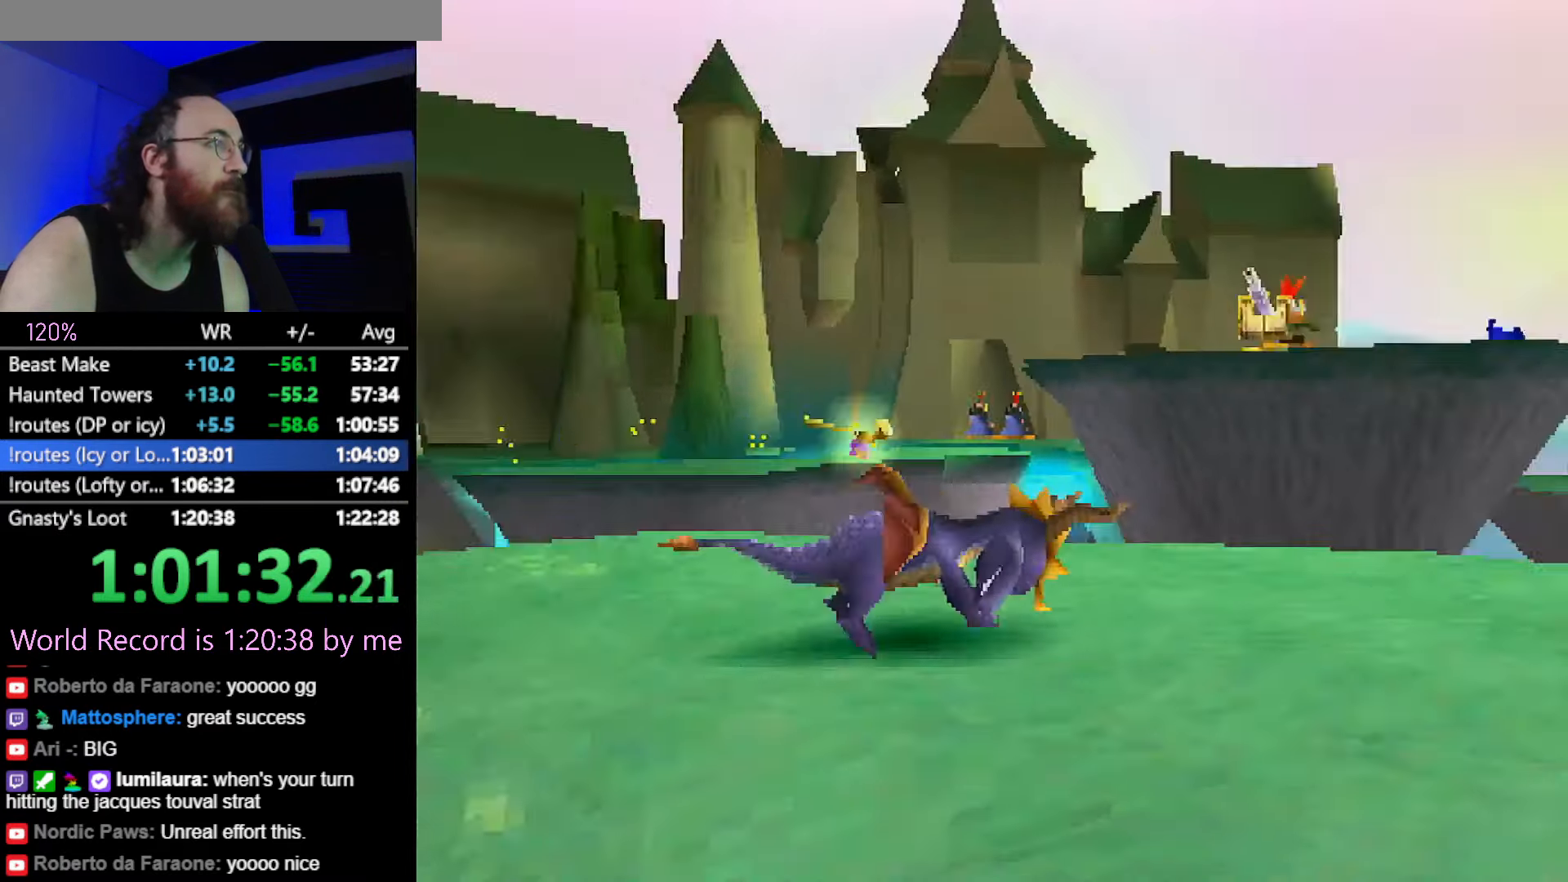
{"buttons": ["CROSS"], "left_stick": "up", "button_events": [[100, "SQUARE", "up"], [150, "R2", "down"], [184, "CROSS", "down"], [367, "R2", "up"]]}
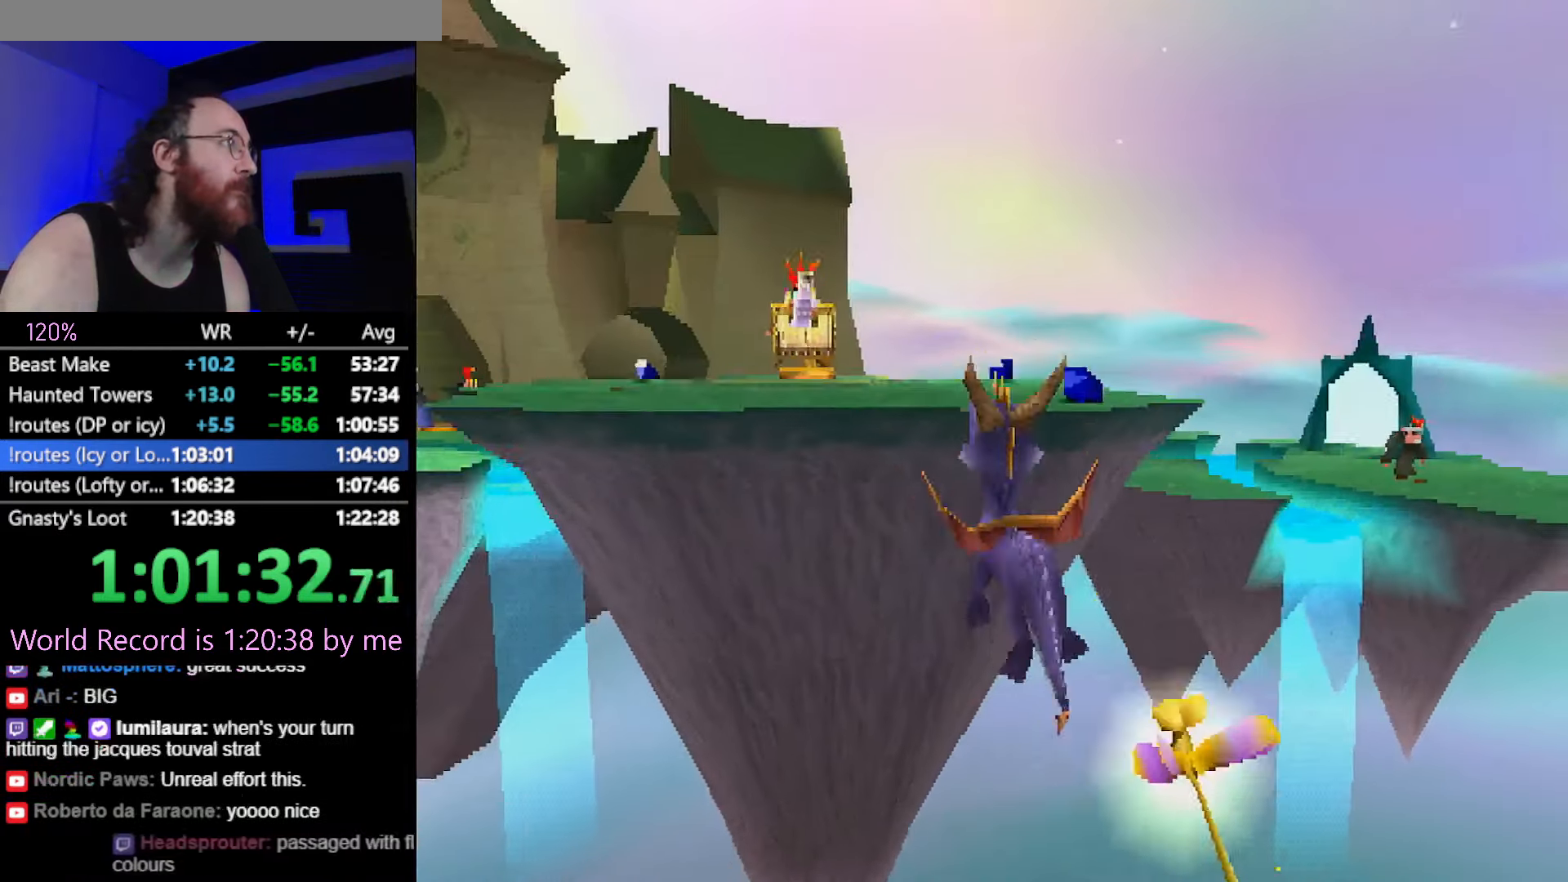
{"buttons": [], "left_stick": "left", "button_events": [[83, "CROSS", "up"], [183, "SQUARE", "down"], [233, "CROSS", "down"], [250, "SQUARE", "up"], [367, "CROSS", "up"], [367, "SQUARE", "down"], [500, "SQUARE", "up"]]}
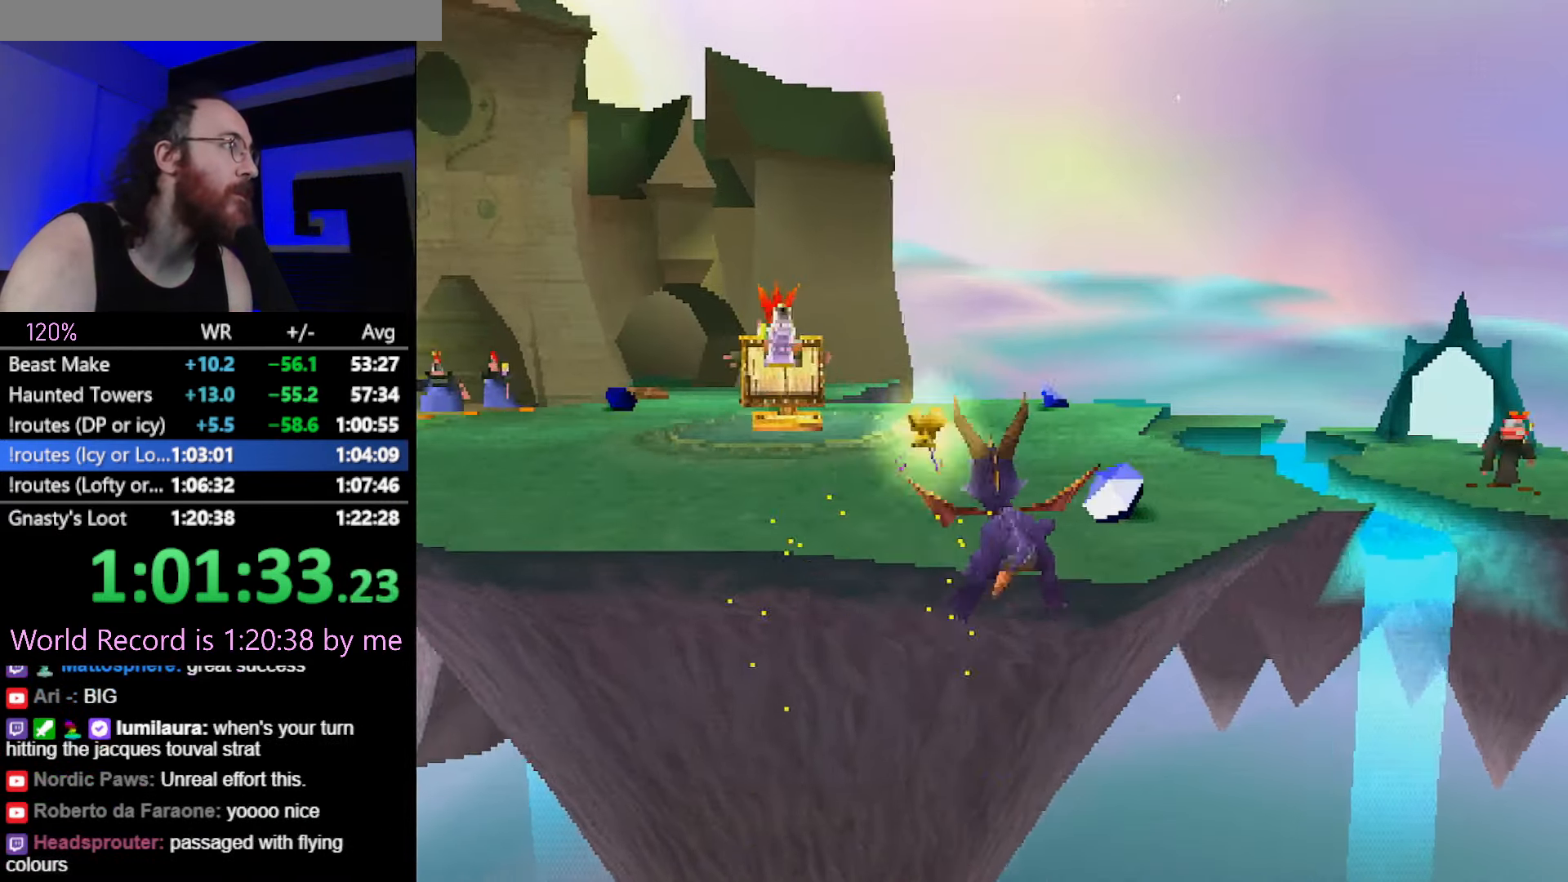
{"buttons": ["SQUARE", "R2"], "left_stick": "up-right", "button_events": [[83, "R2", "down"], [117, "CROSS", "down"], [184, "R2", "up"], [217, "CROSS", "up"], [217, "SQUARE", "down"], [434, "R2", "down"]]}
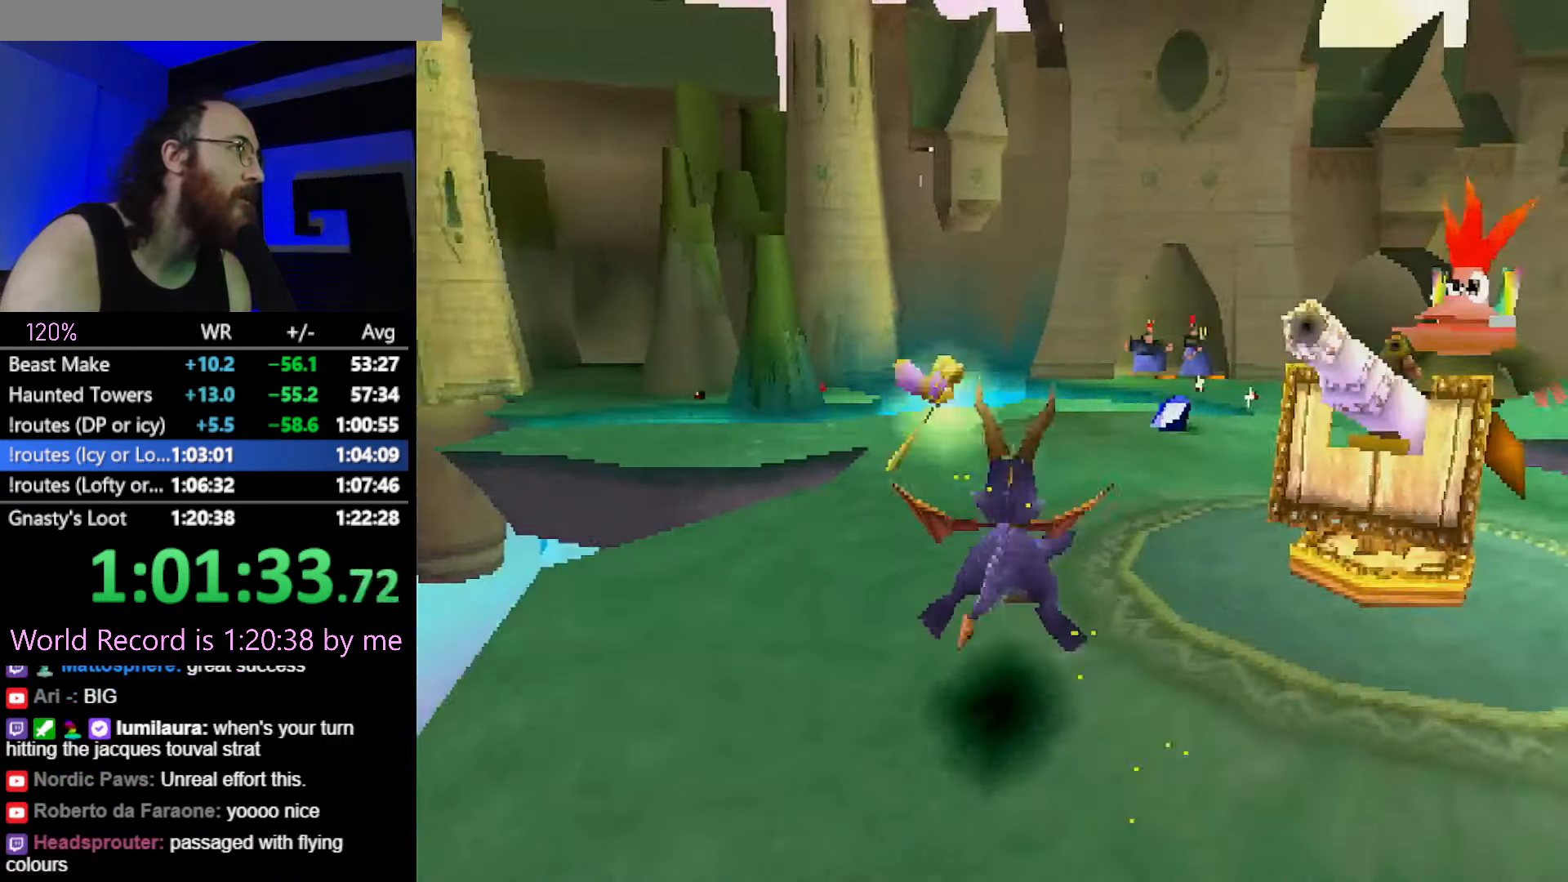
{"buttons": [], "left_stick": "up-right", "button_events": [[367, "R2", "up"], [367, "SQUARE", "up"]]}
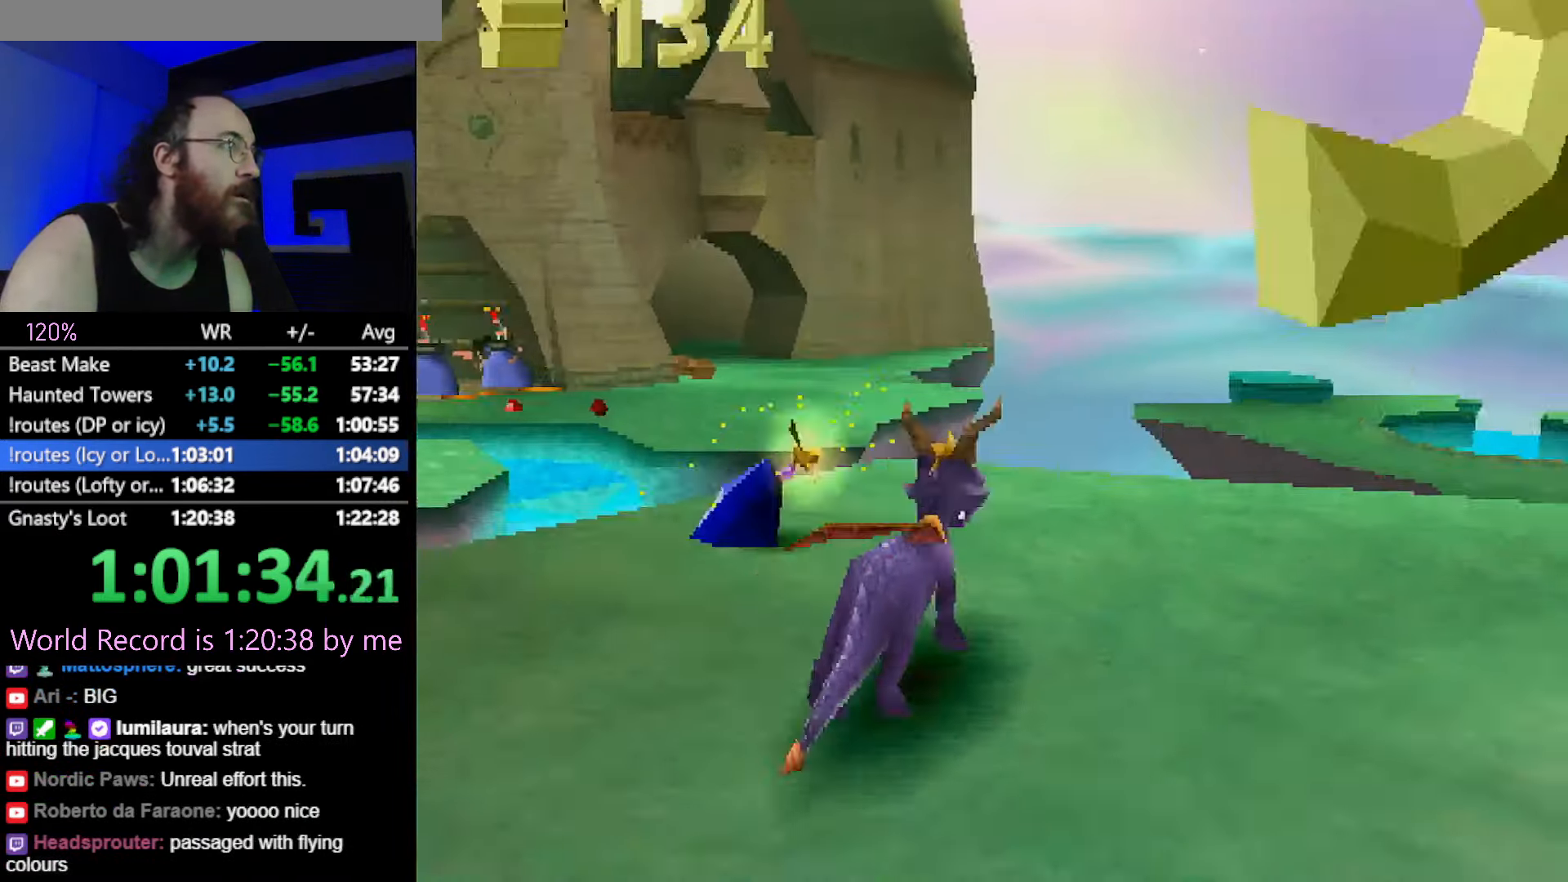
{"buttons": [], "left_stick": "up", "button_events": [[217, "SQUARE", "down"], [484, "SQUARE", "up"]]}
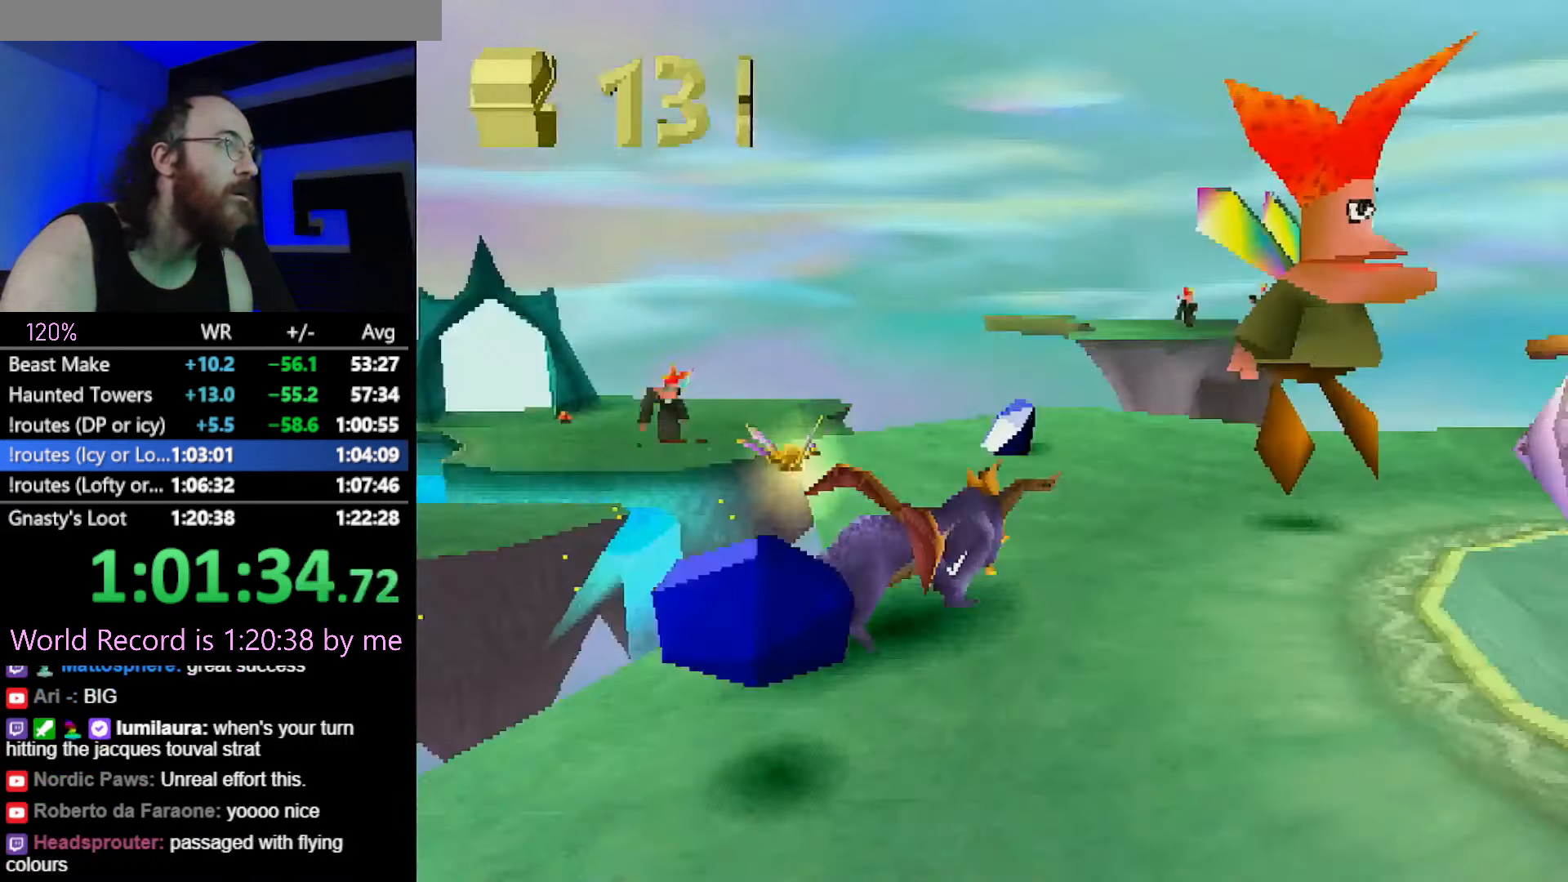
{"buttons": [], "left_stick": "right", "button_events": []}
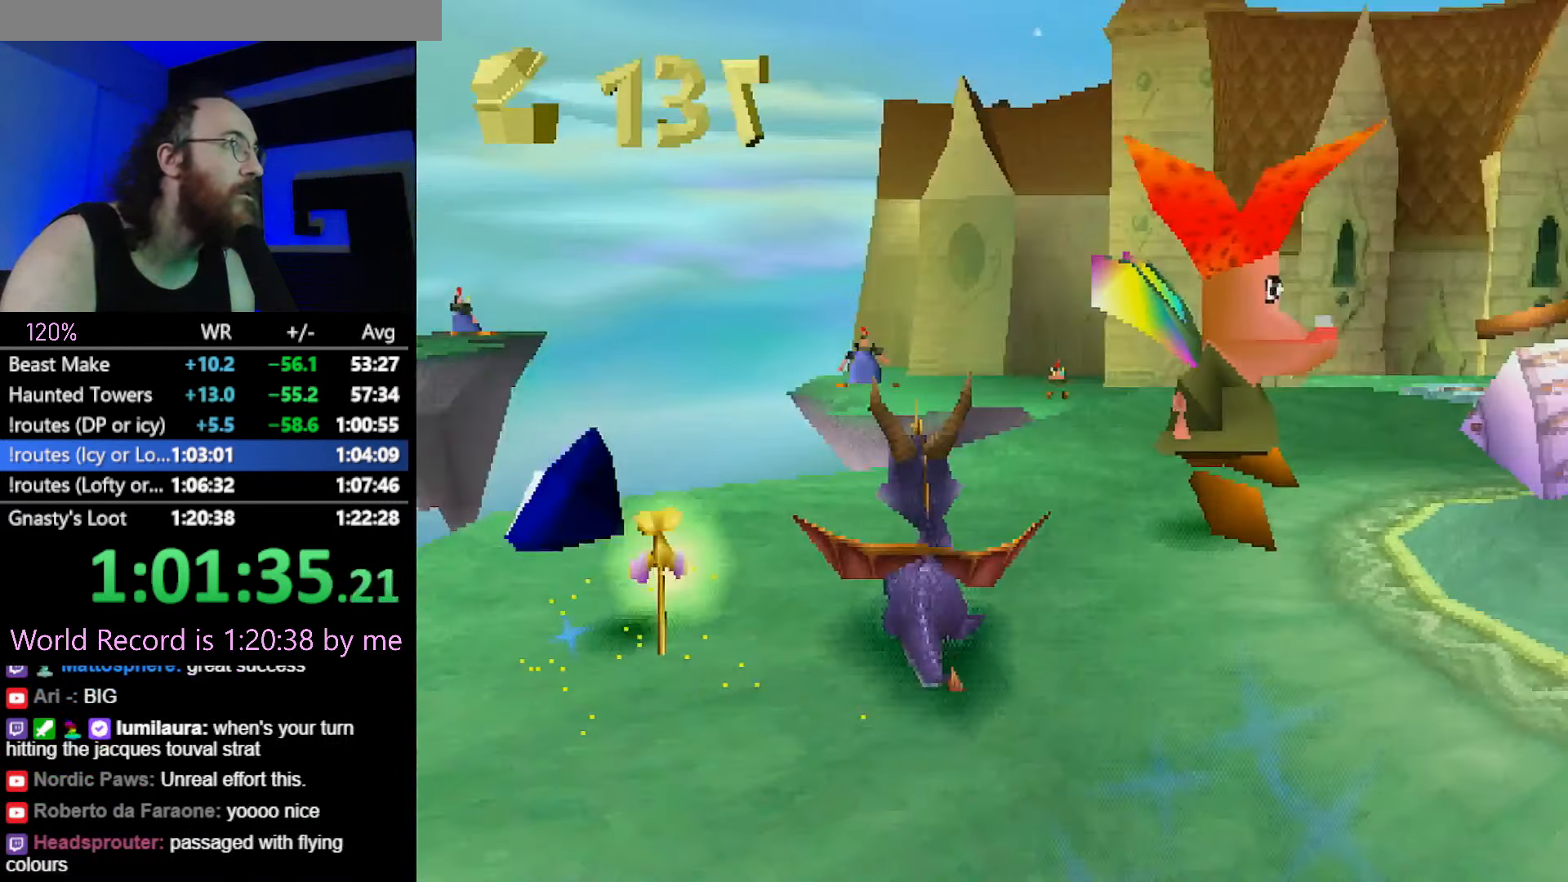
{"buttons": [], "left_stick": "up-right", "button_events": [[117, "CIRCLE", "down"], [184, "CIRCLE", "up"], [184, "SQUARE", "down"], [334, "SQUARE", "up"], [400, "CROSS", "down"], [450, "CROSS", "up"]]}
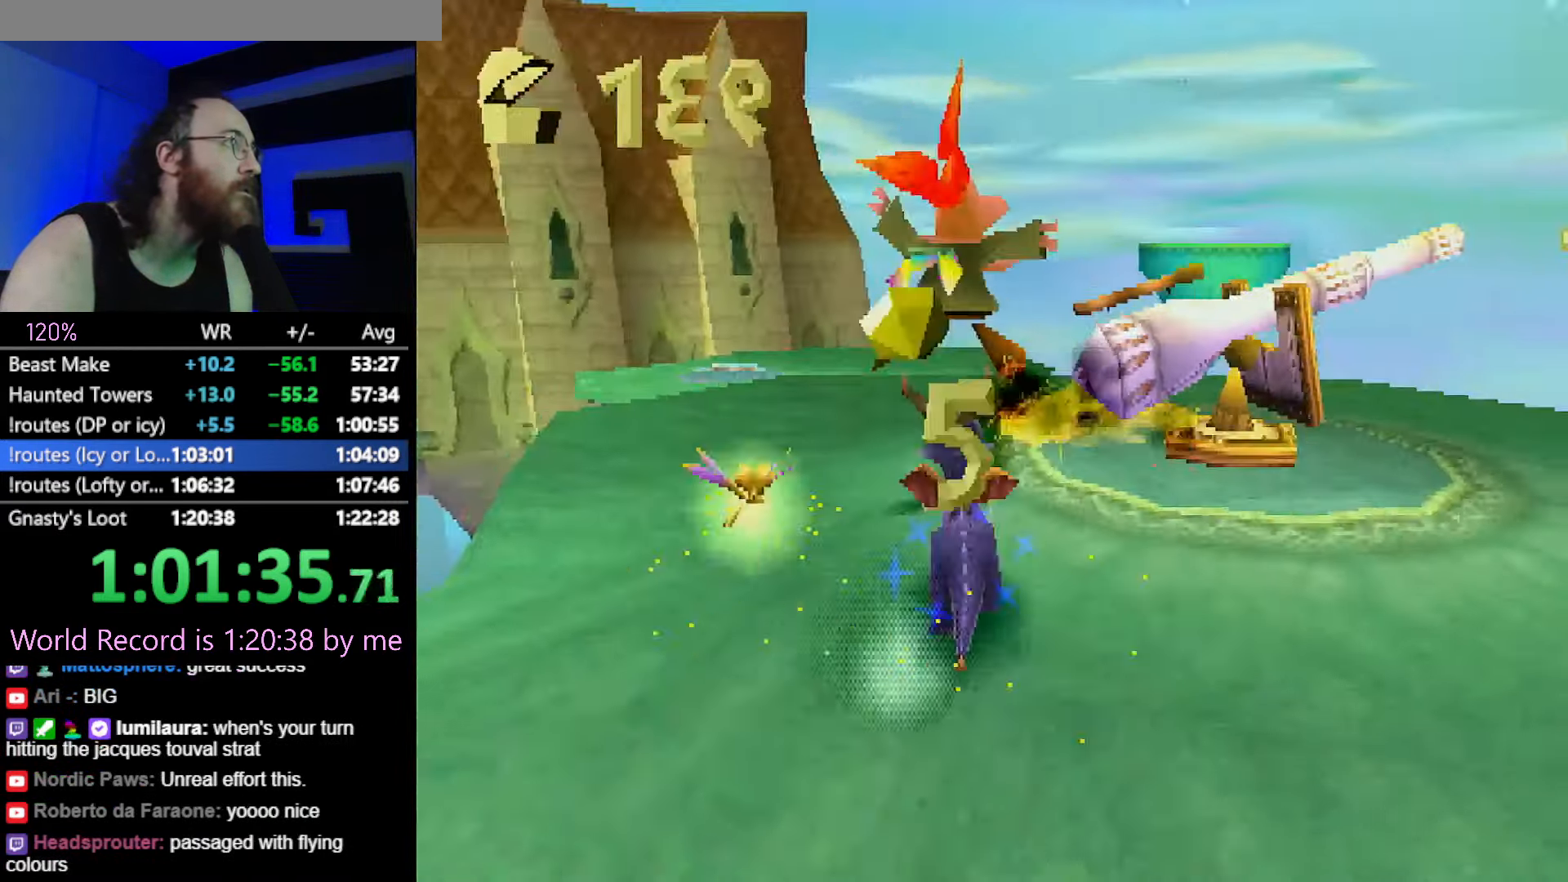
{"buttons": [], "left_stick": "center", "button_events": []}
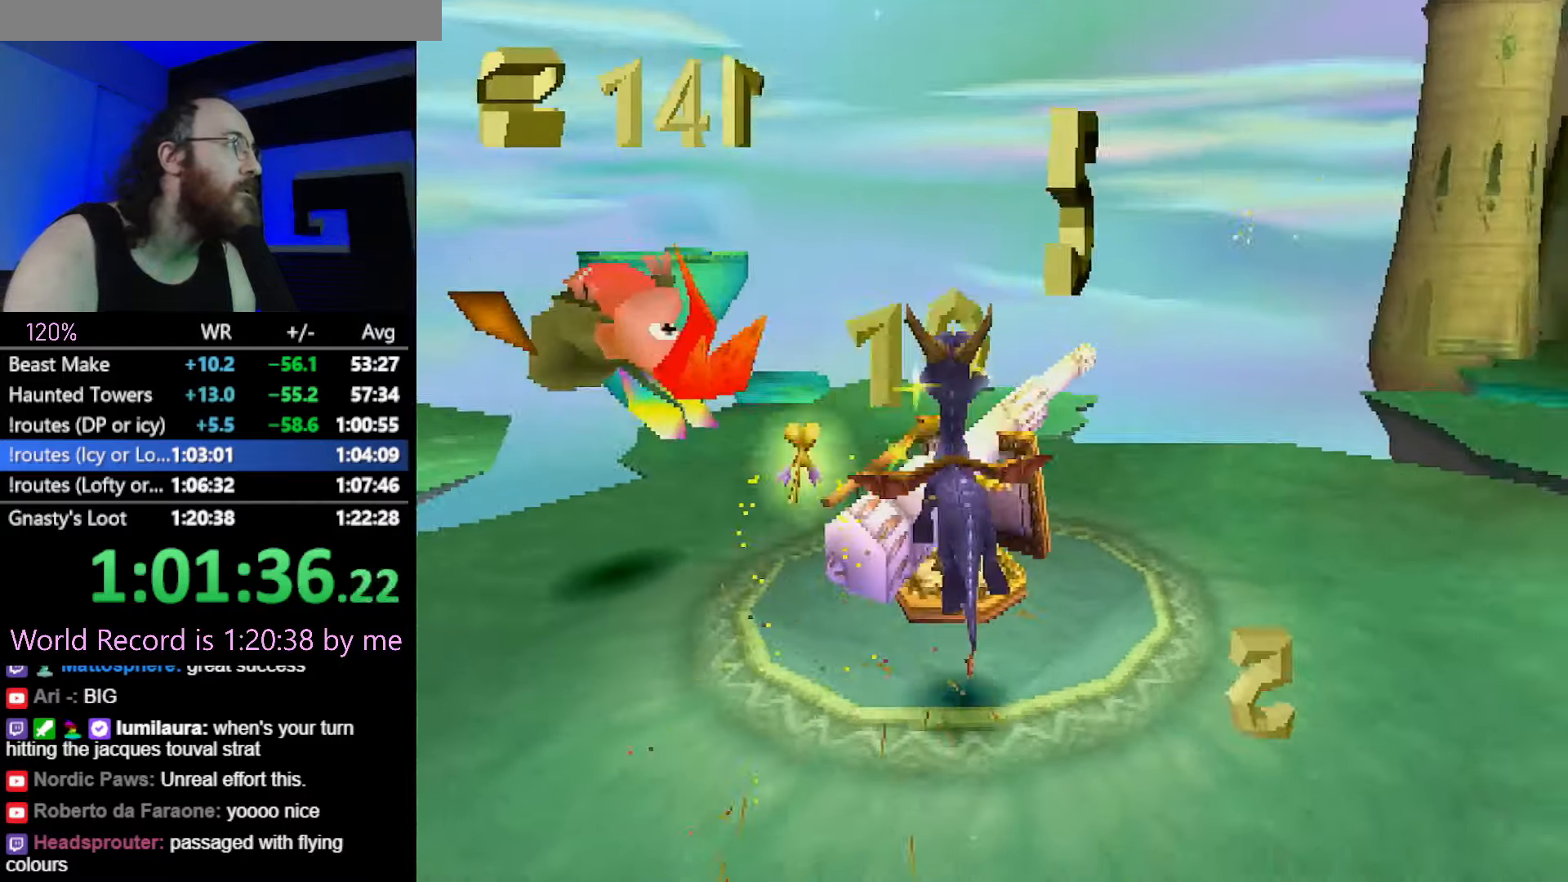
{"buttons": [], "left_stick": "center", "button_events": []}
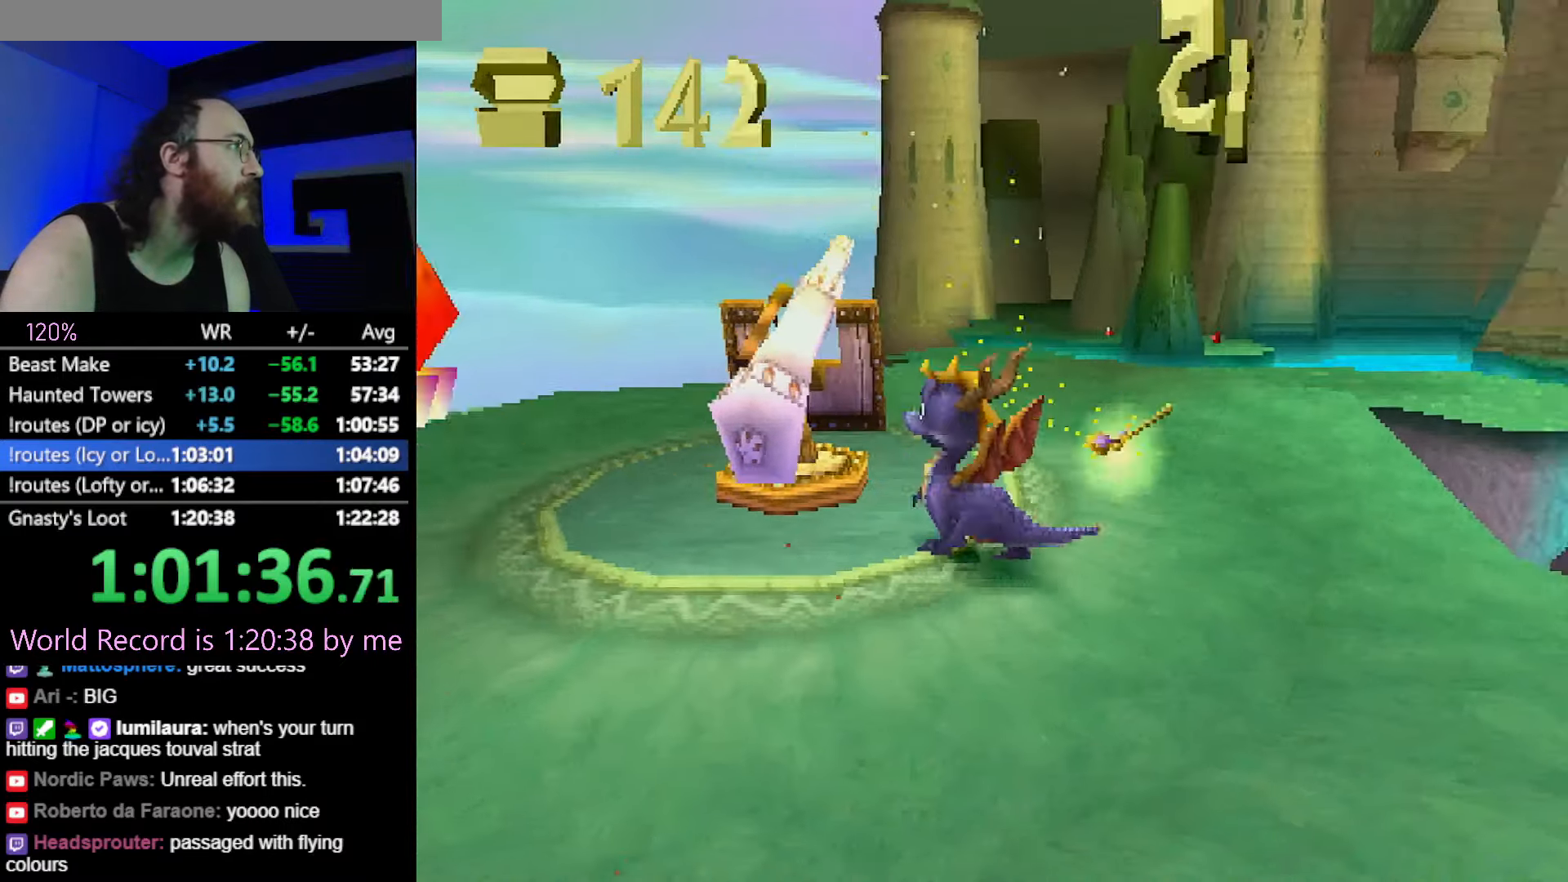
{"buttons": [], "left_stick": "up-left", "button_events": []}
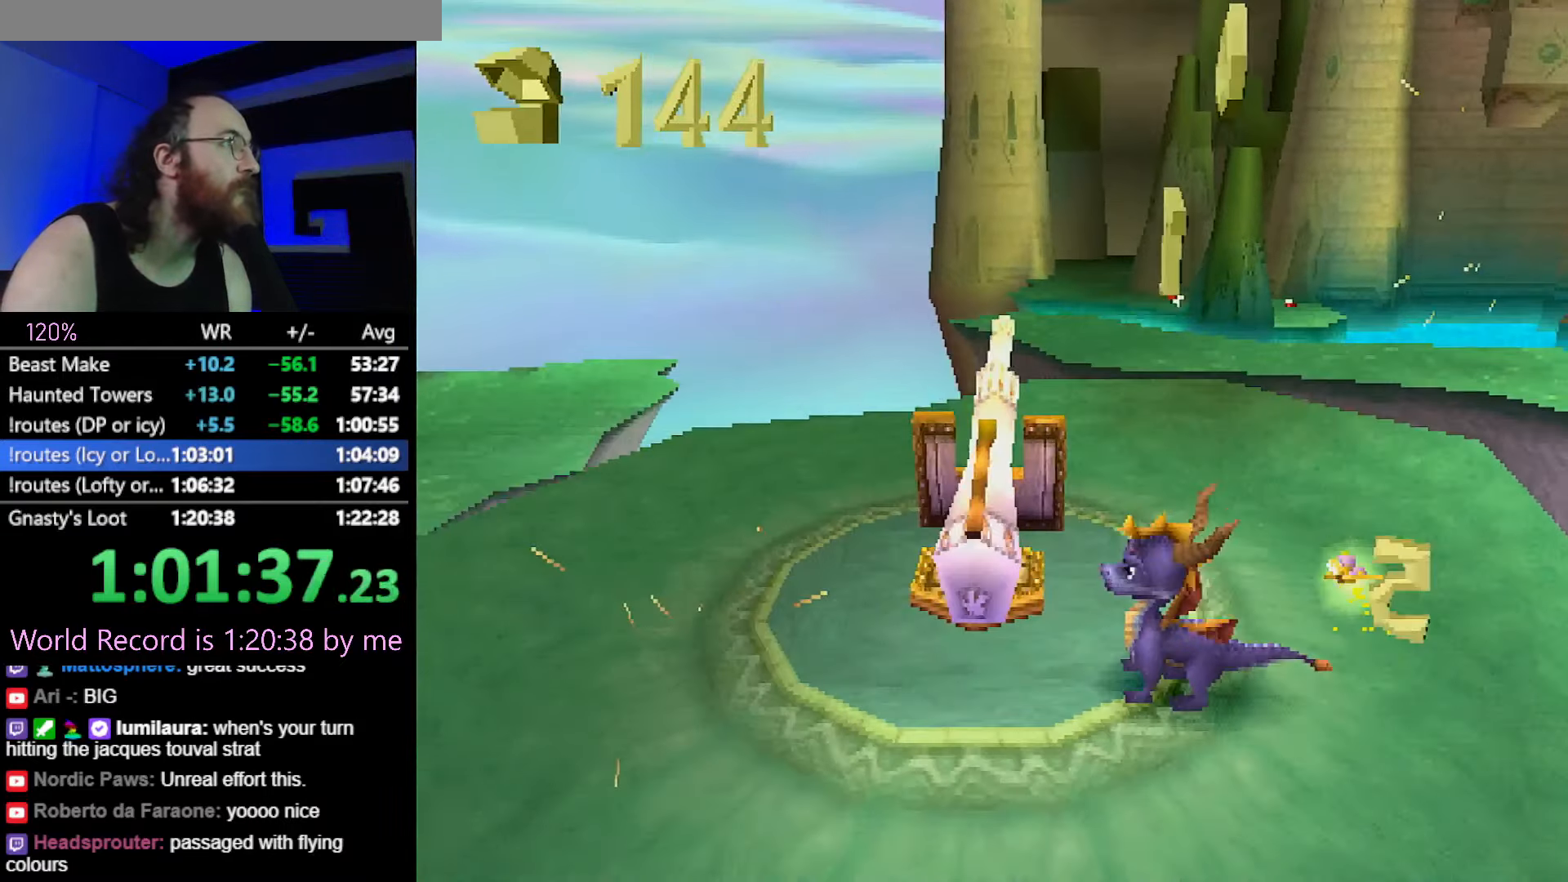
{"buttons": [], "left_stick": "left", "button_events": []}
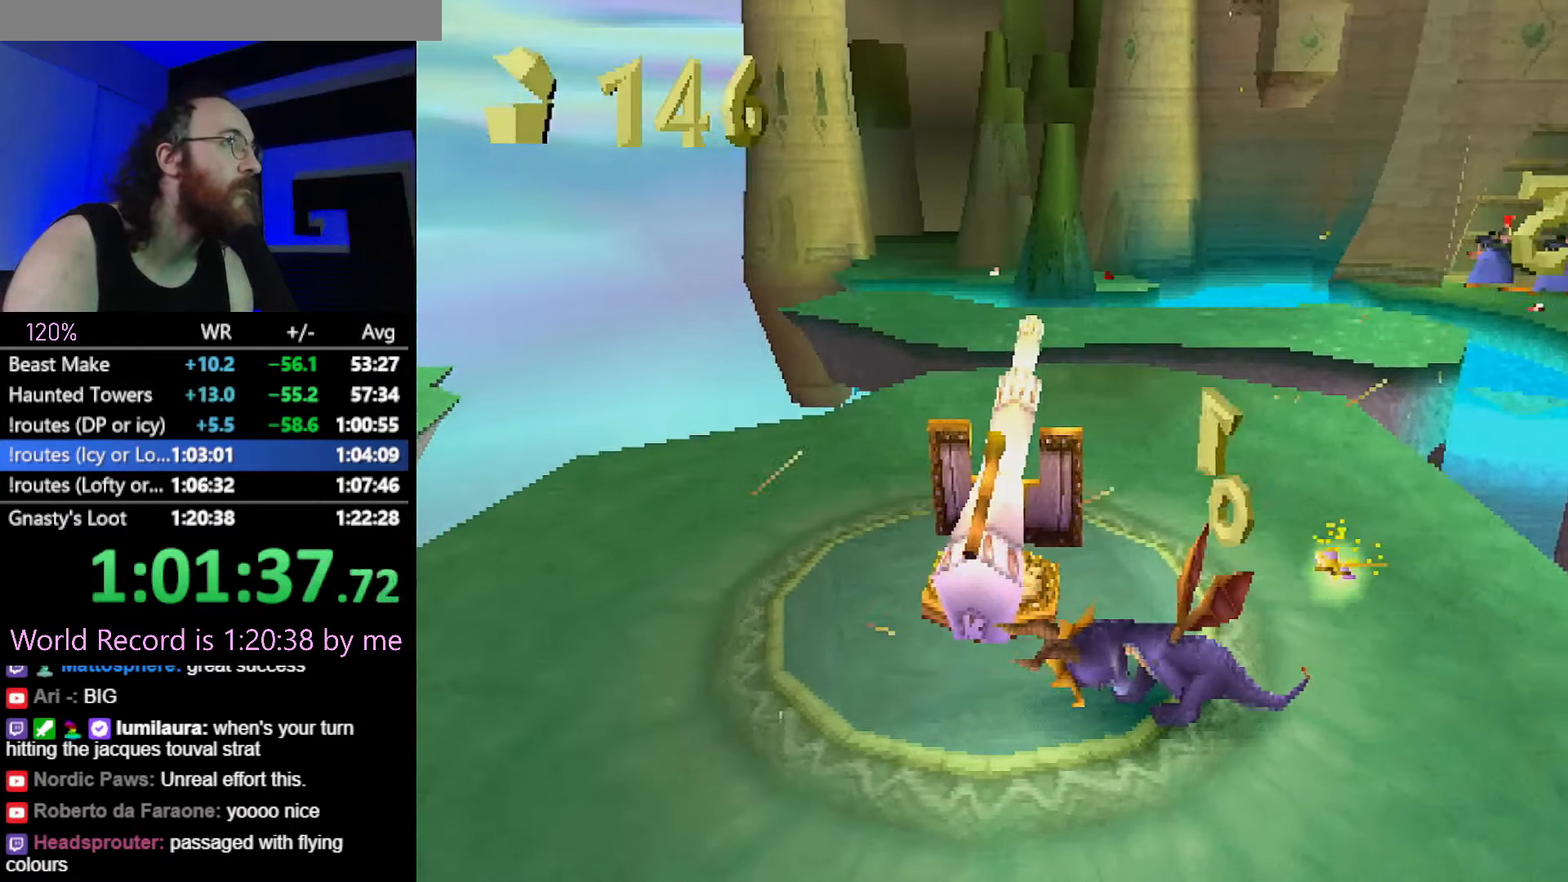
{"buttons": [], "left_stick": "center", "button_events": []}
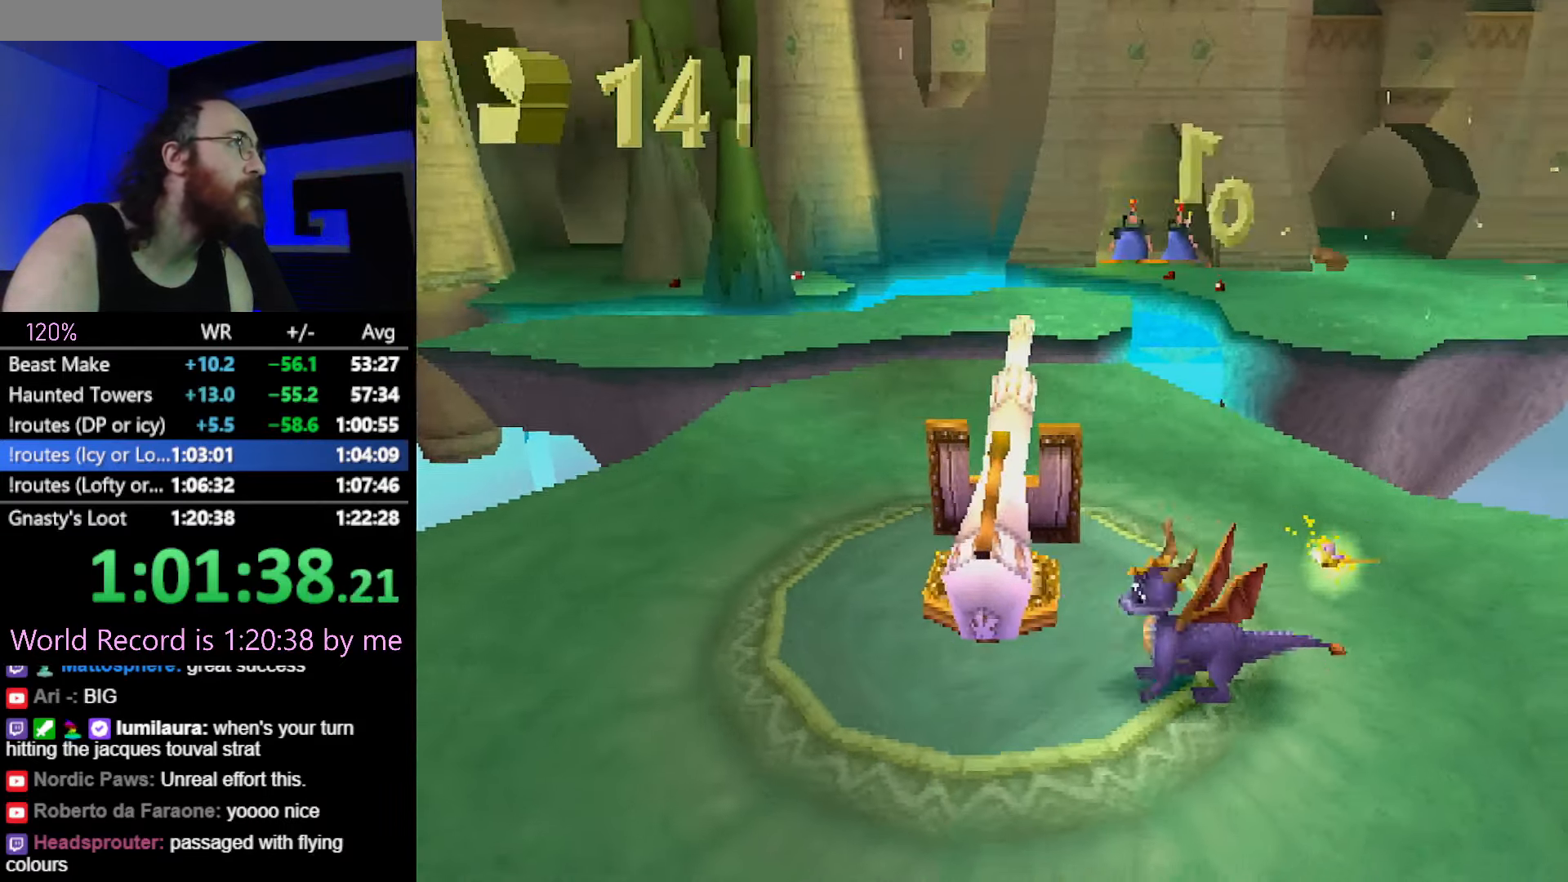
{"buttons": ["CIRCLE"], "left_stick": "center", "button_events": [[300, "CIRCLE", "down"], [383, "CIRCLE", "up"], [467, "CIRCLE", "down"]]}
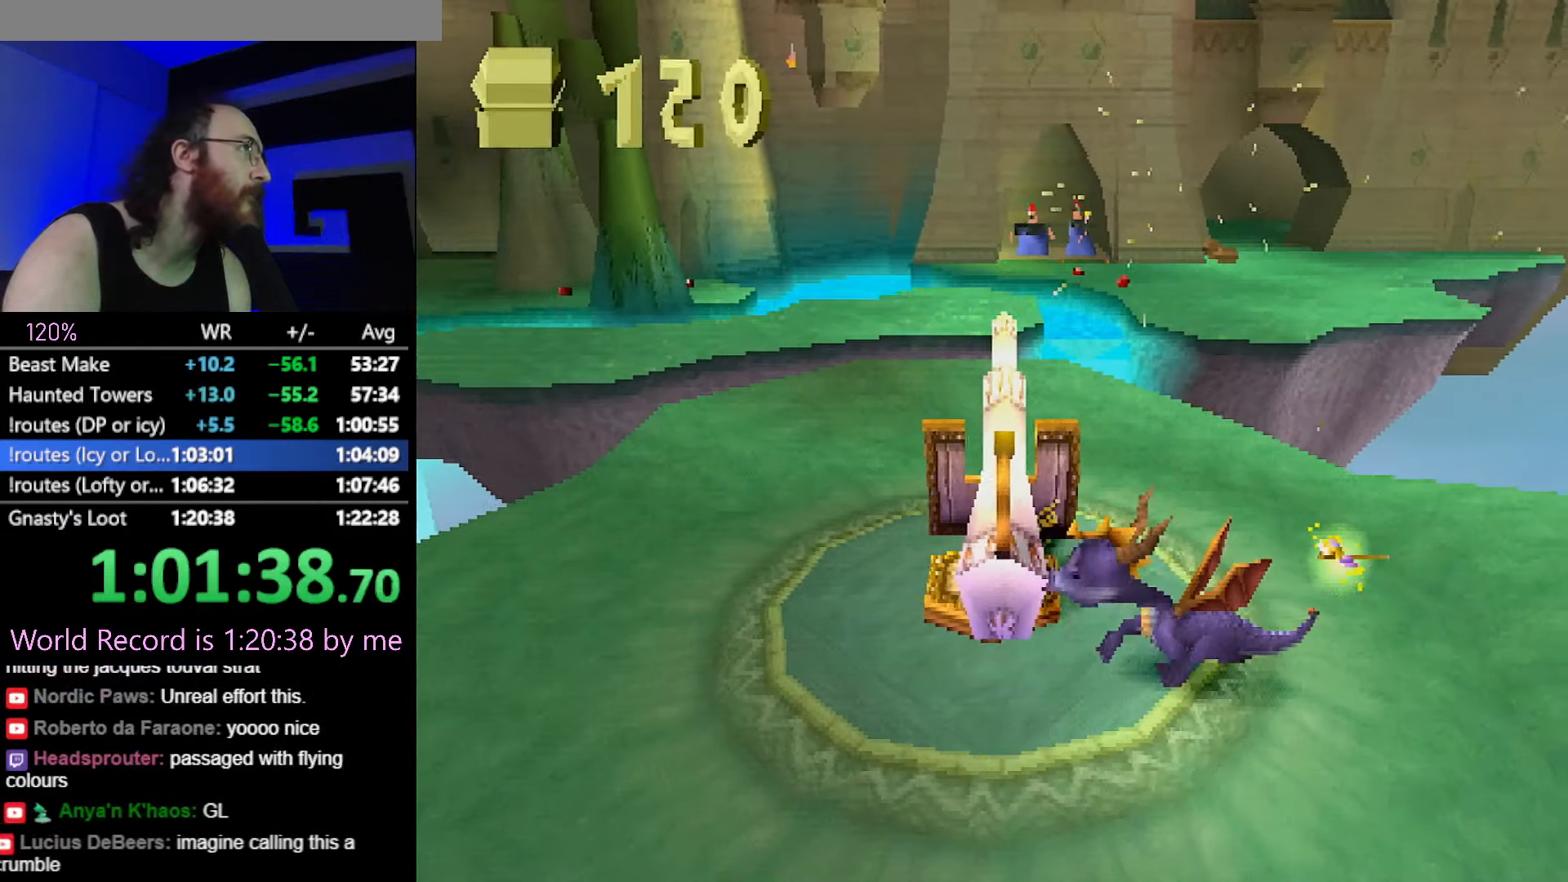
{"buttons": [], "left_stick": "center", "button_events": [[67, "CIRCLE", "up"]]}
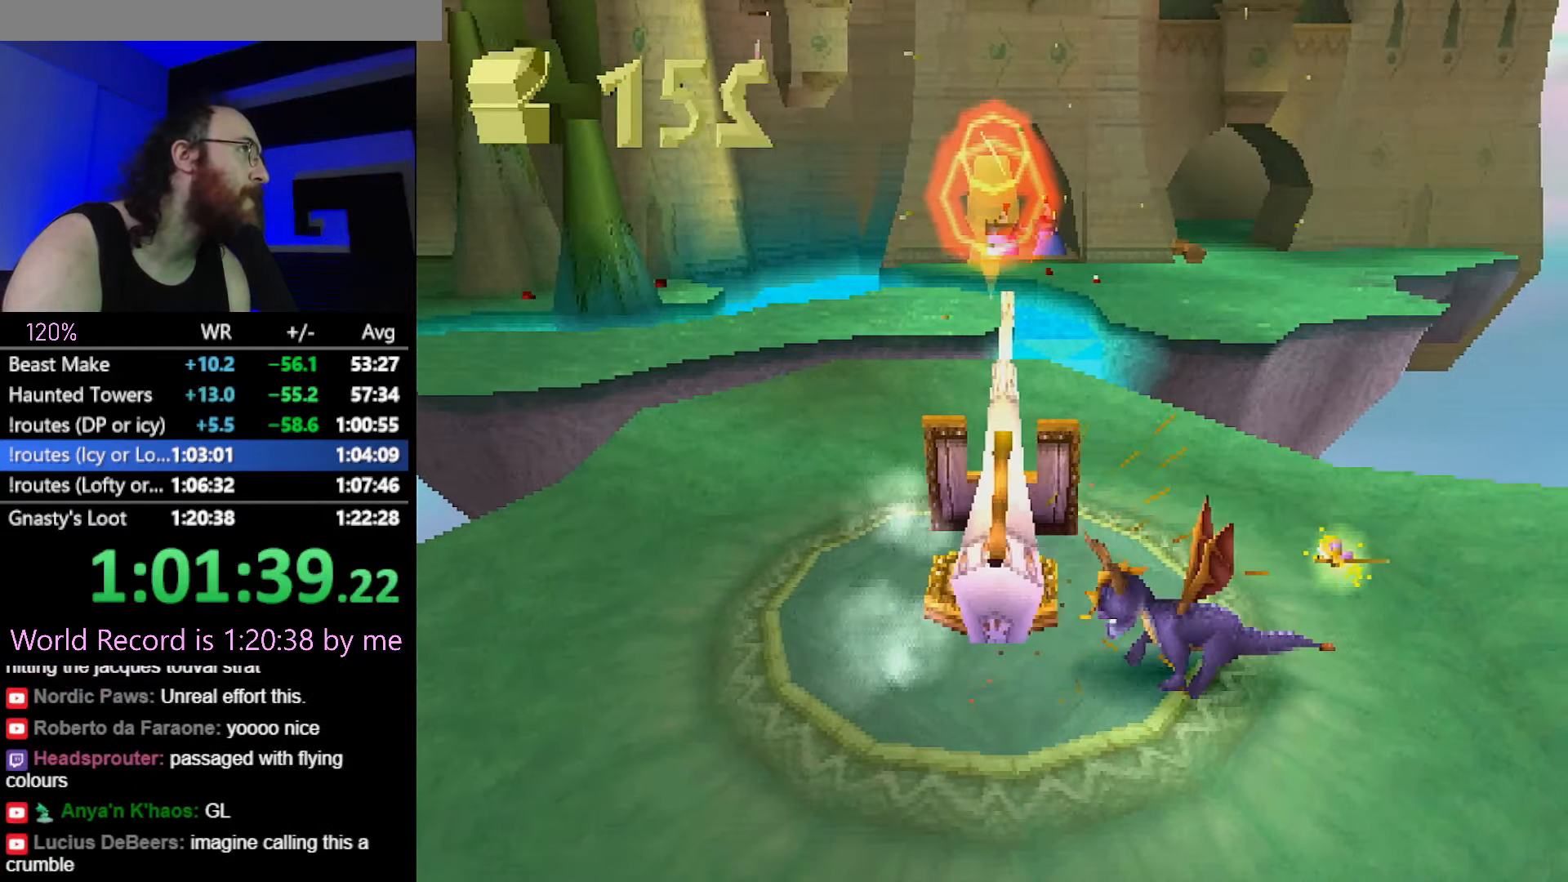
{"buttons": [], "left_stick": "center", "button_events": []}
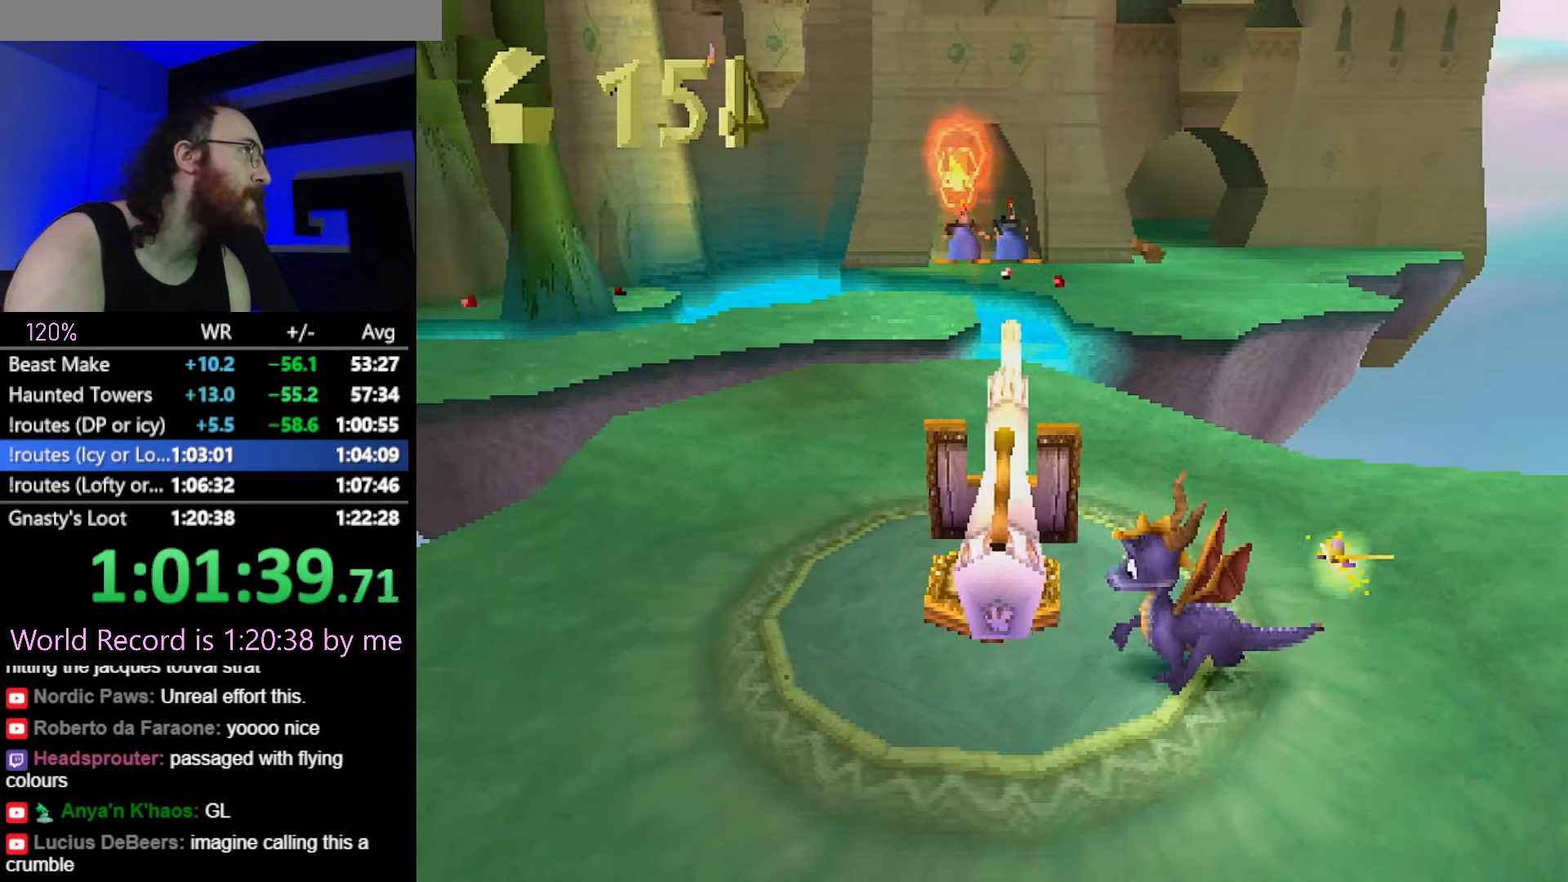
{"buttons": ["CROSS", "R2"], "left_stick": "up", "button_events": [[117, "CIRCLE", "down"], [234, "CIRCLE", "up"], [451, "CROSS", "down"], [451, "R2", "down"]]}
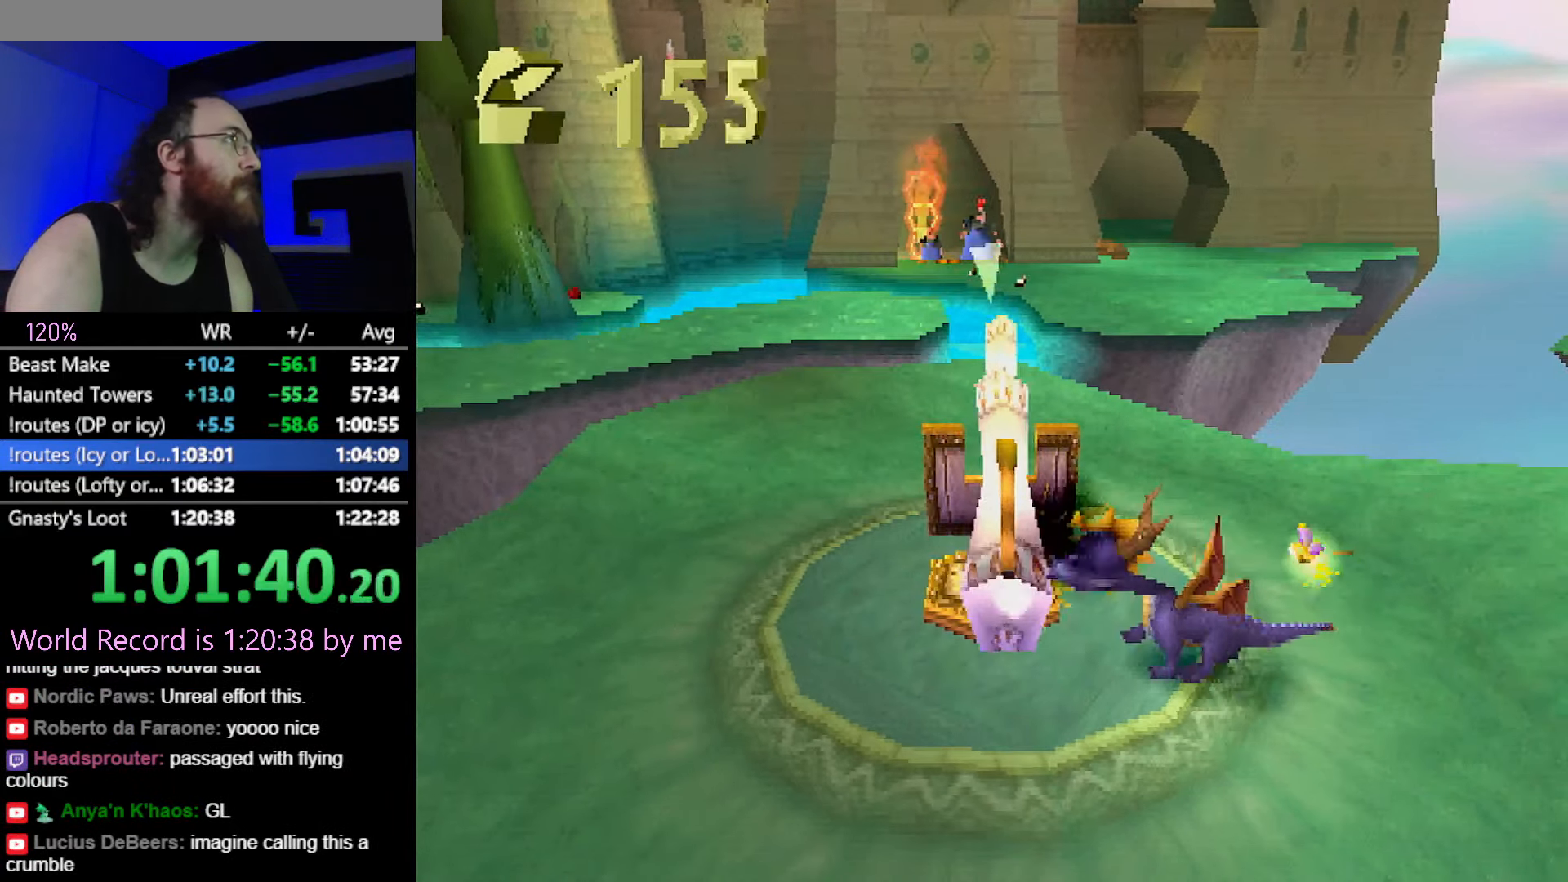
{"buttons": ["SQUARE"], "left_stick": "center", "button_events": [[100, "CROSS", "up"], [166, "R2", "up"], [200, "SQUARE", "down"]]}
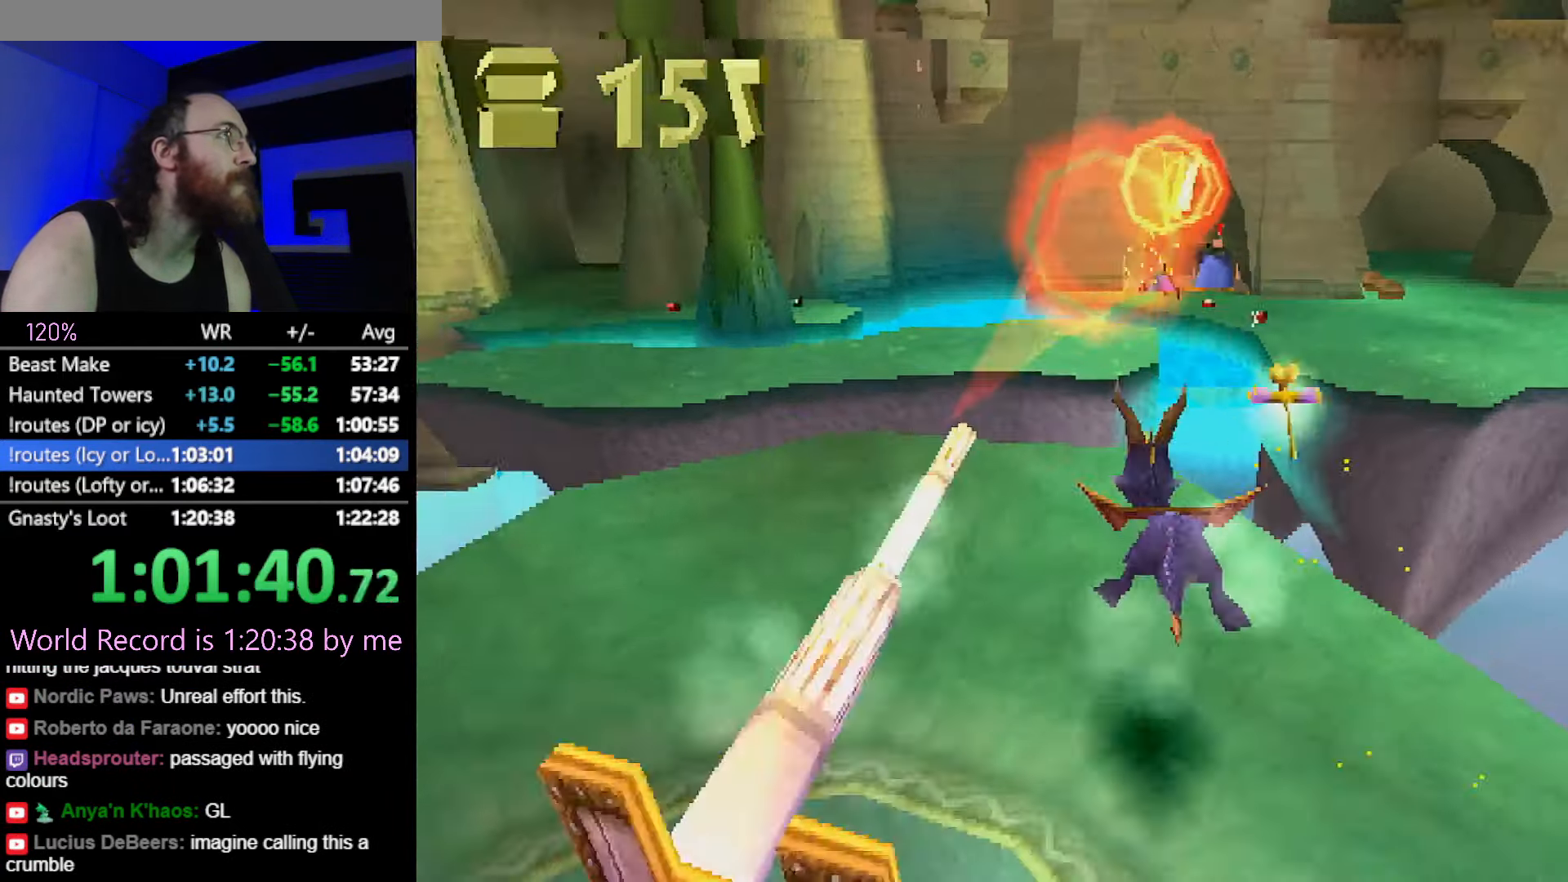
{"buttons": ["SQUARE"], "left_stick": "center", "button_events": [[351, "CROSS", "down"], [484, "CROSS", "up"]]}
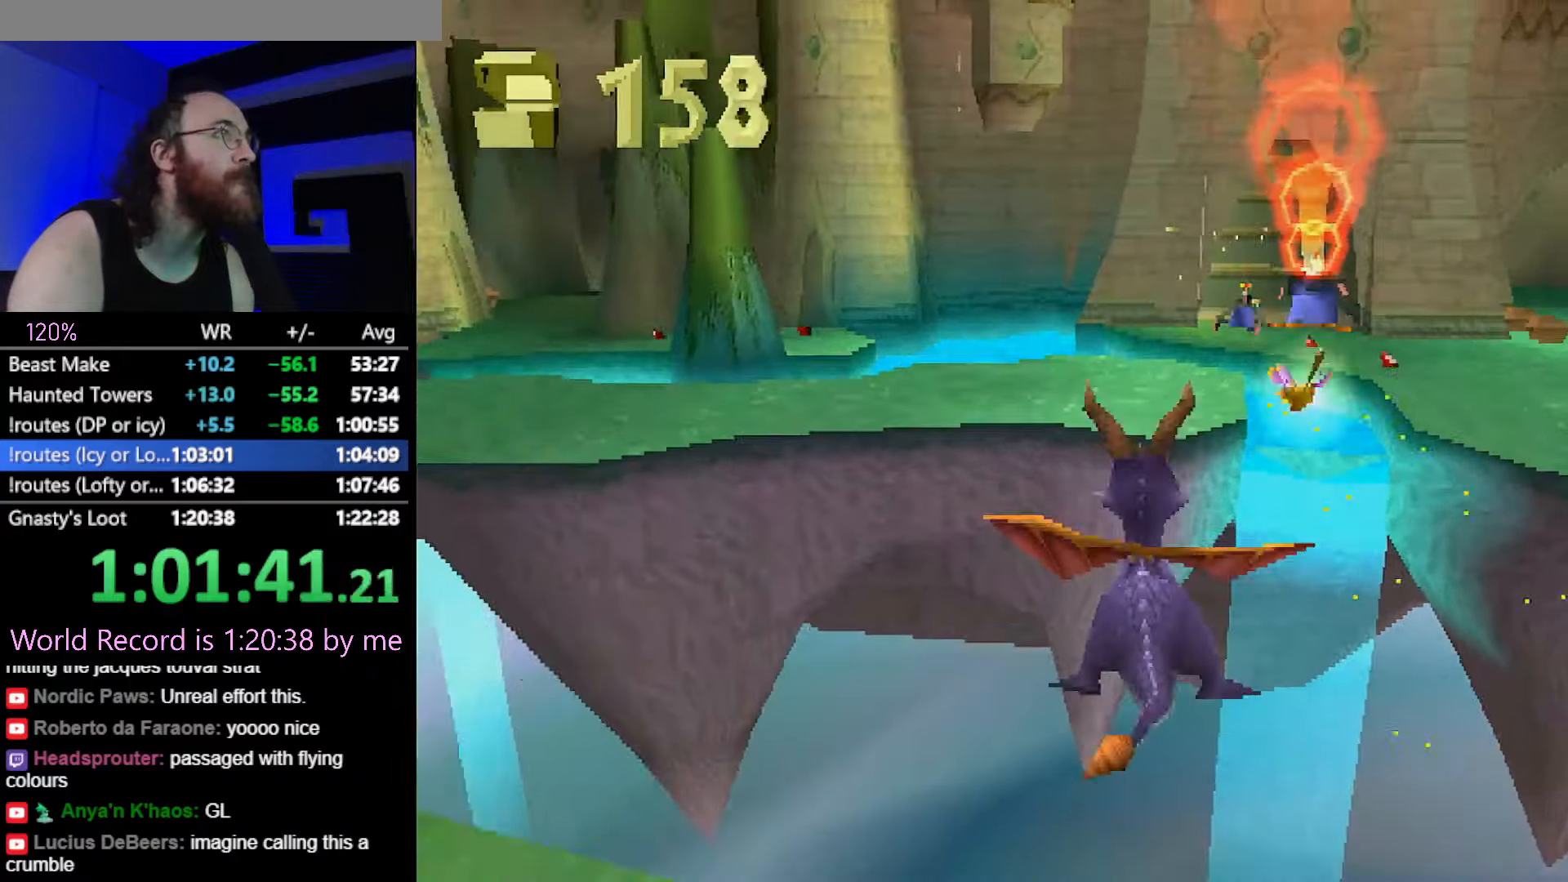
{"buttons": ["CROSS"], "left_stick": "center", "button_events": [[317, "SQUARE", "up"], [500, "CROSS", "down"]]}
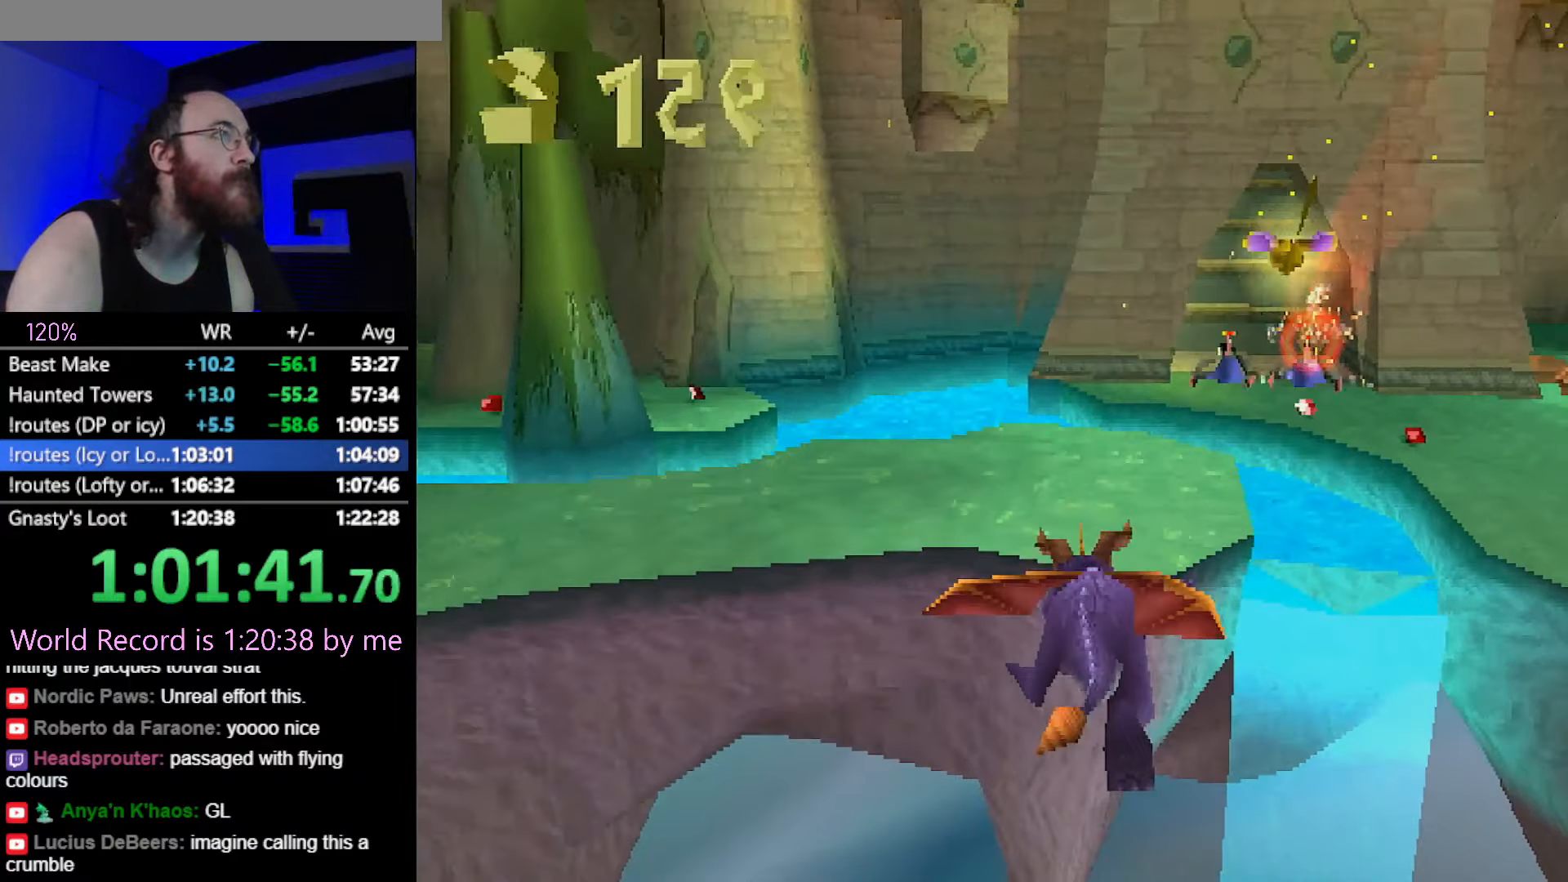
{"buttons": ["SQUARE"], "left_stick": "center", "button_events": [[50, "CROSS", "up"], [384, "SQUARE", "down"]]}
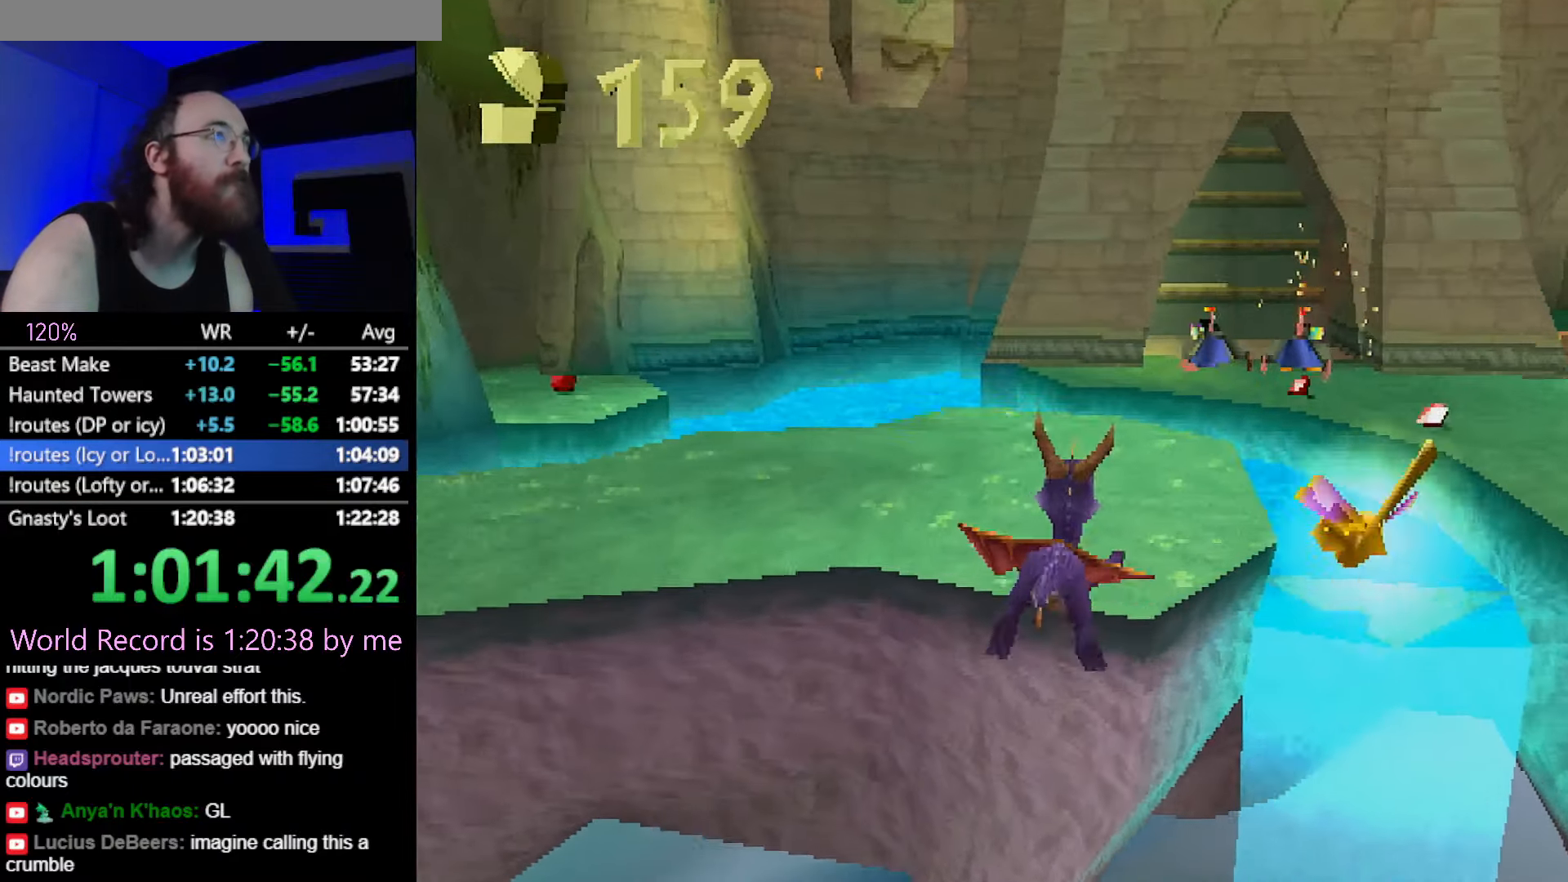
{"buttons": ["SQUARE"], "left_stick": "center", "button_events": []}
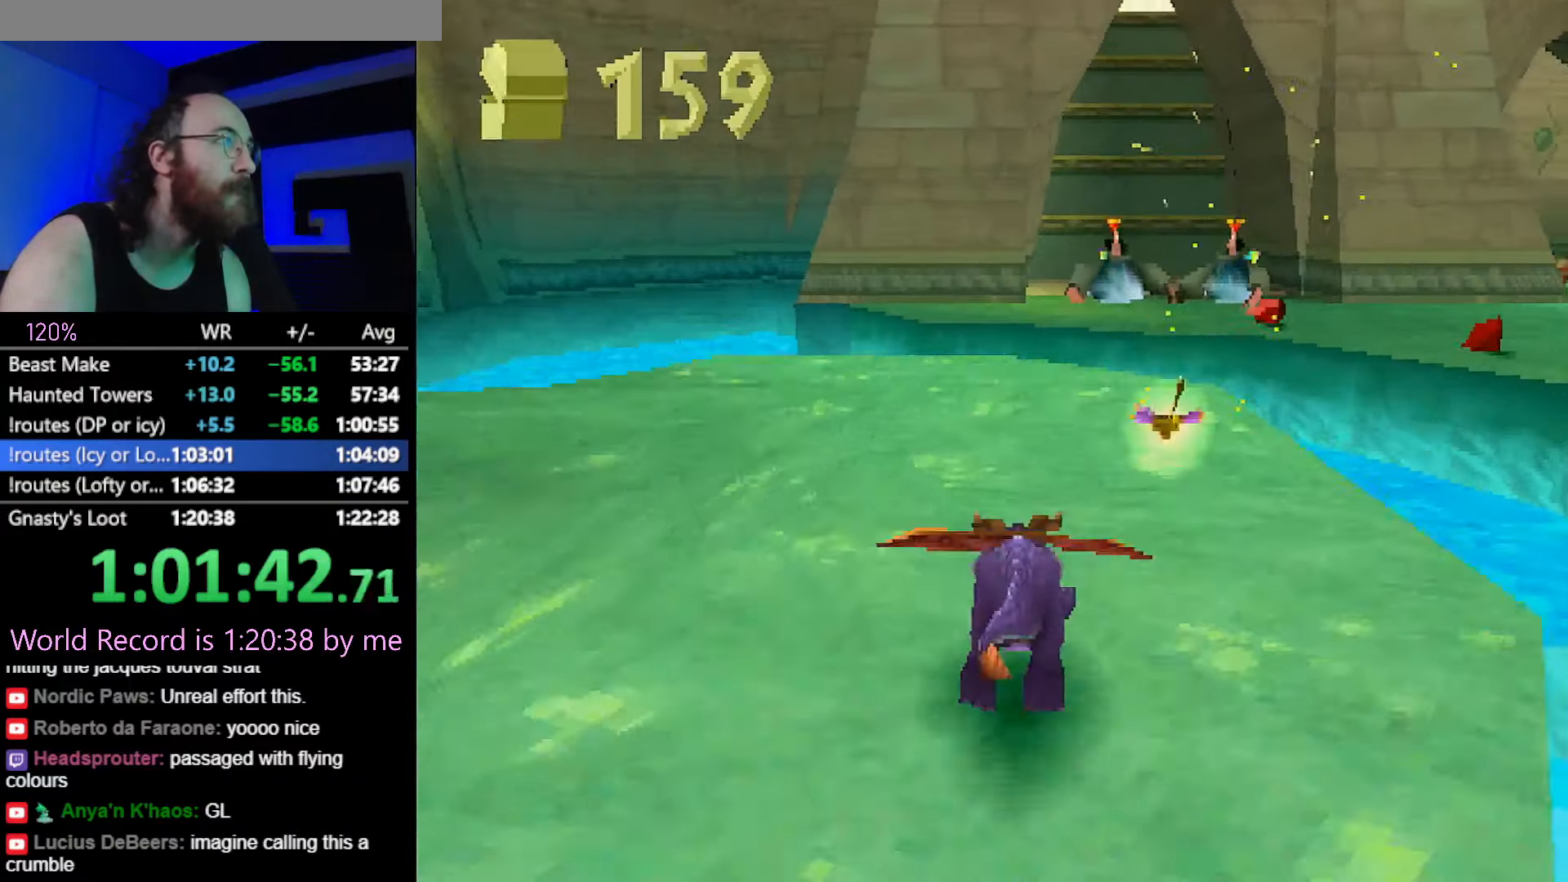
{"buttons": ["SQUARE"], "left_stick": "center", "button_events": [[284, "CROSS", "down"], [401, "CROSS", "up"]]}
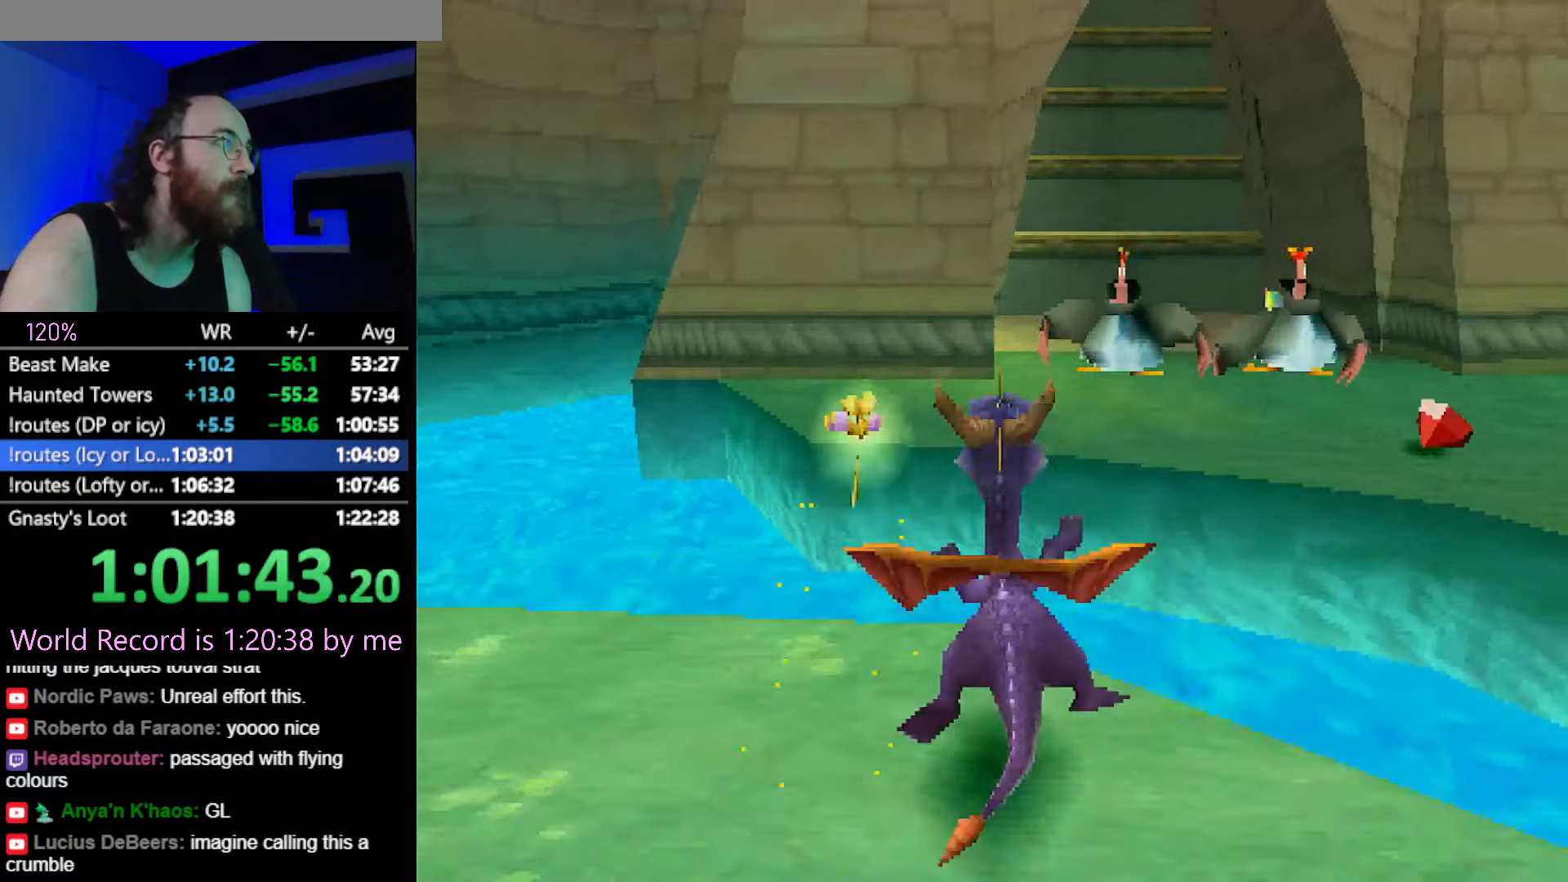
{"buttons": ["SQUARE"], "left_stick": "right", "button_events": []}
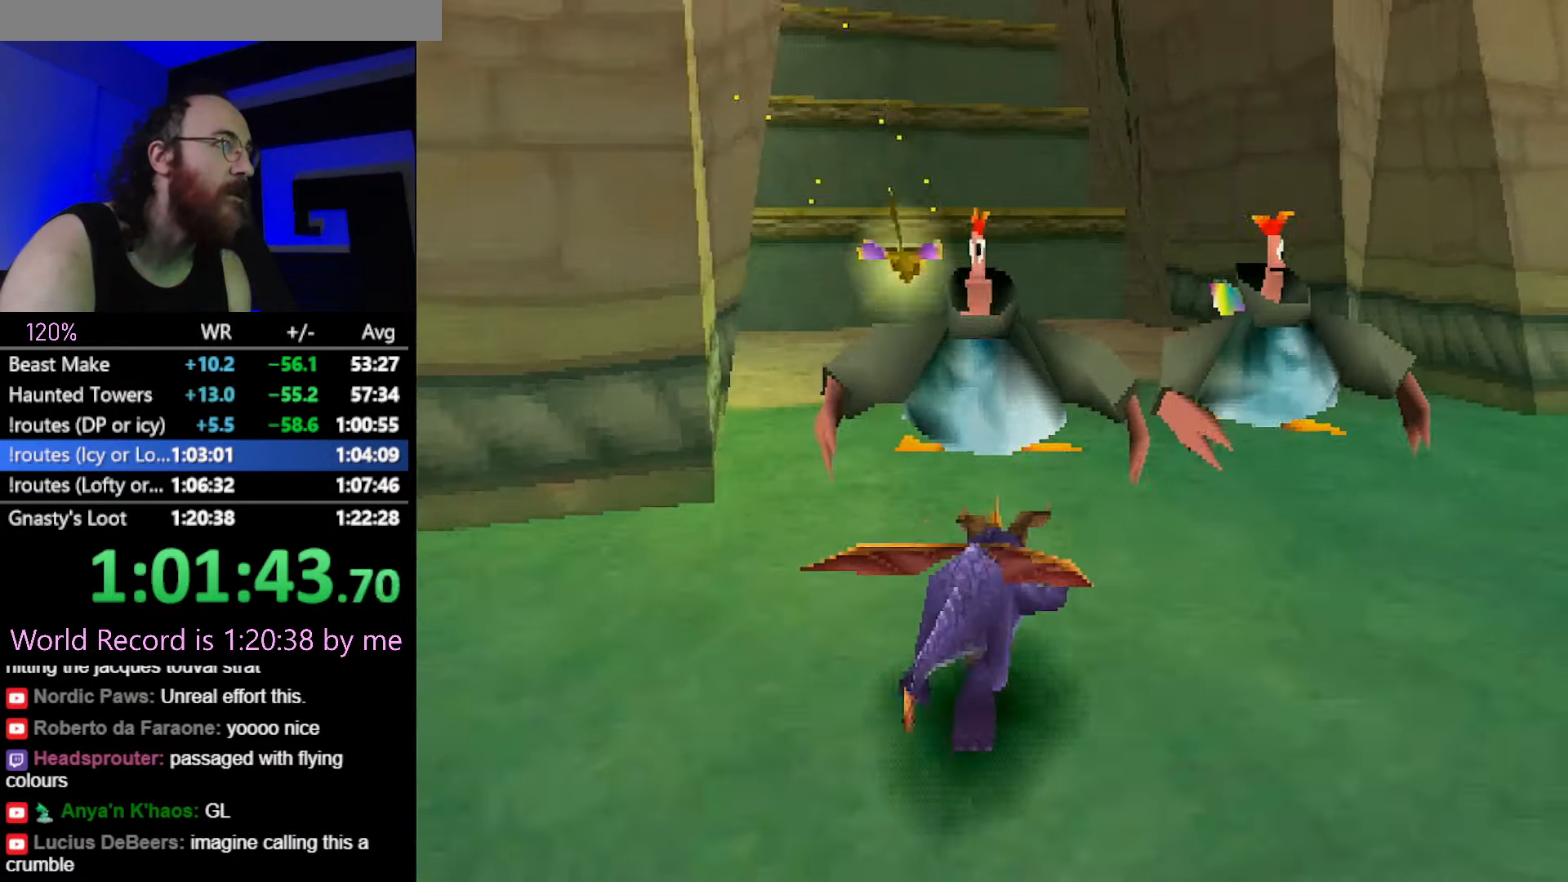
{"buttons": ["SQUARE"], "left_stick": "up-left", "button_events": []}
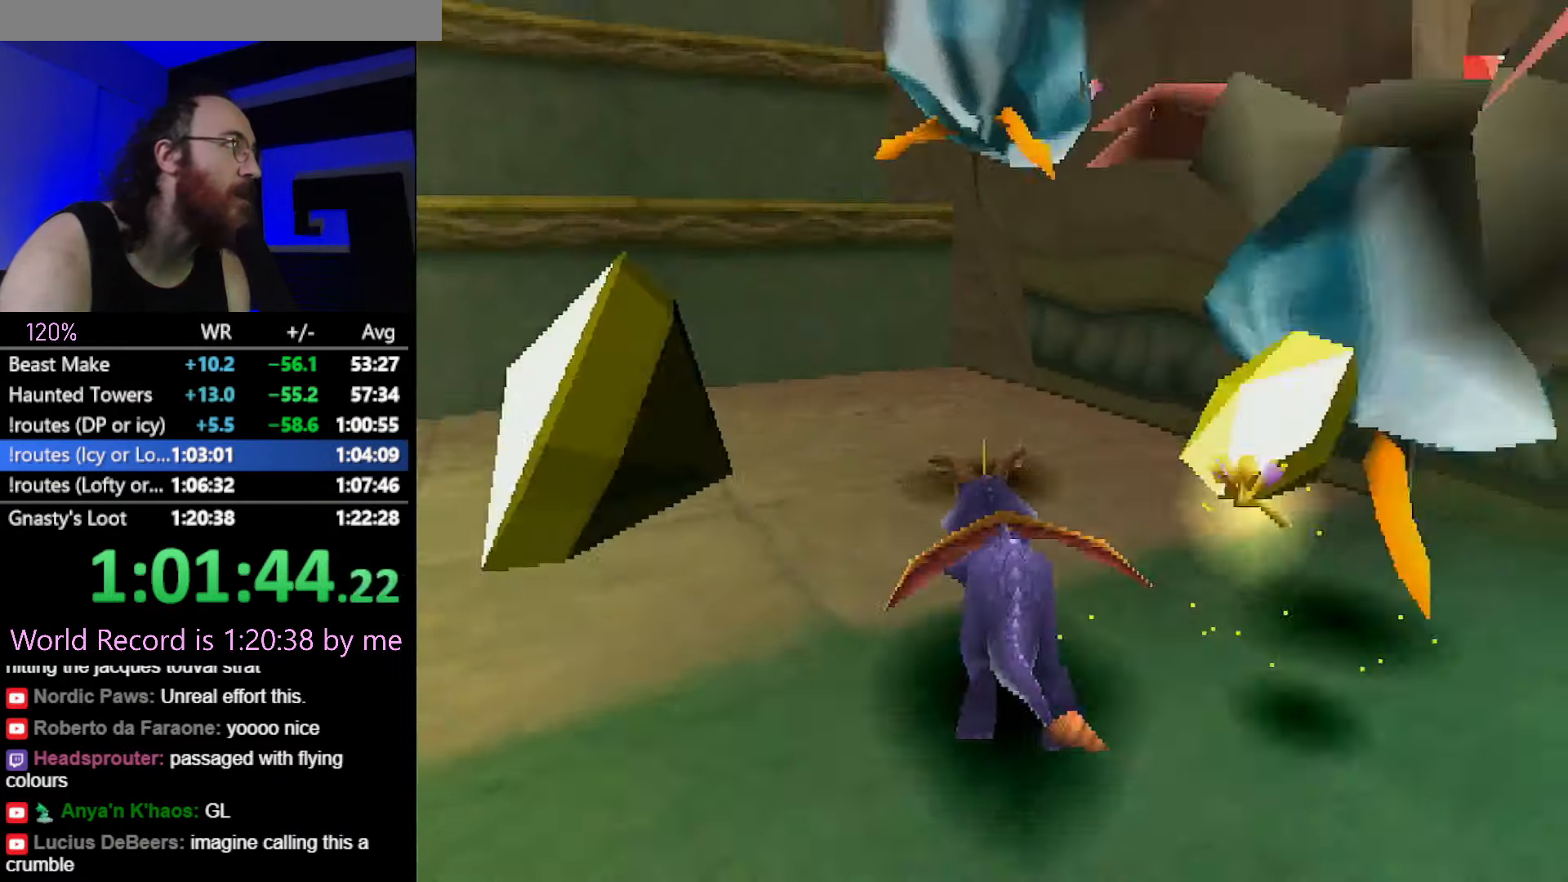
{"buttons": ["SQUARE"], "left_stick": "up-left", "button_events": [[33, "SQUARE", "up"], [83, "R2", "down"], [100, "CROSS", "down"], [450, "CROSS", "up"], [467, "R2", "up"], [500, "SQUARE", "down"]]}
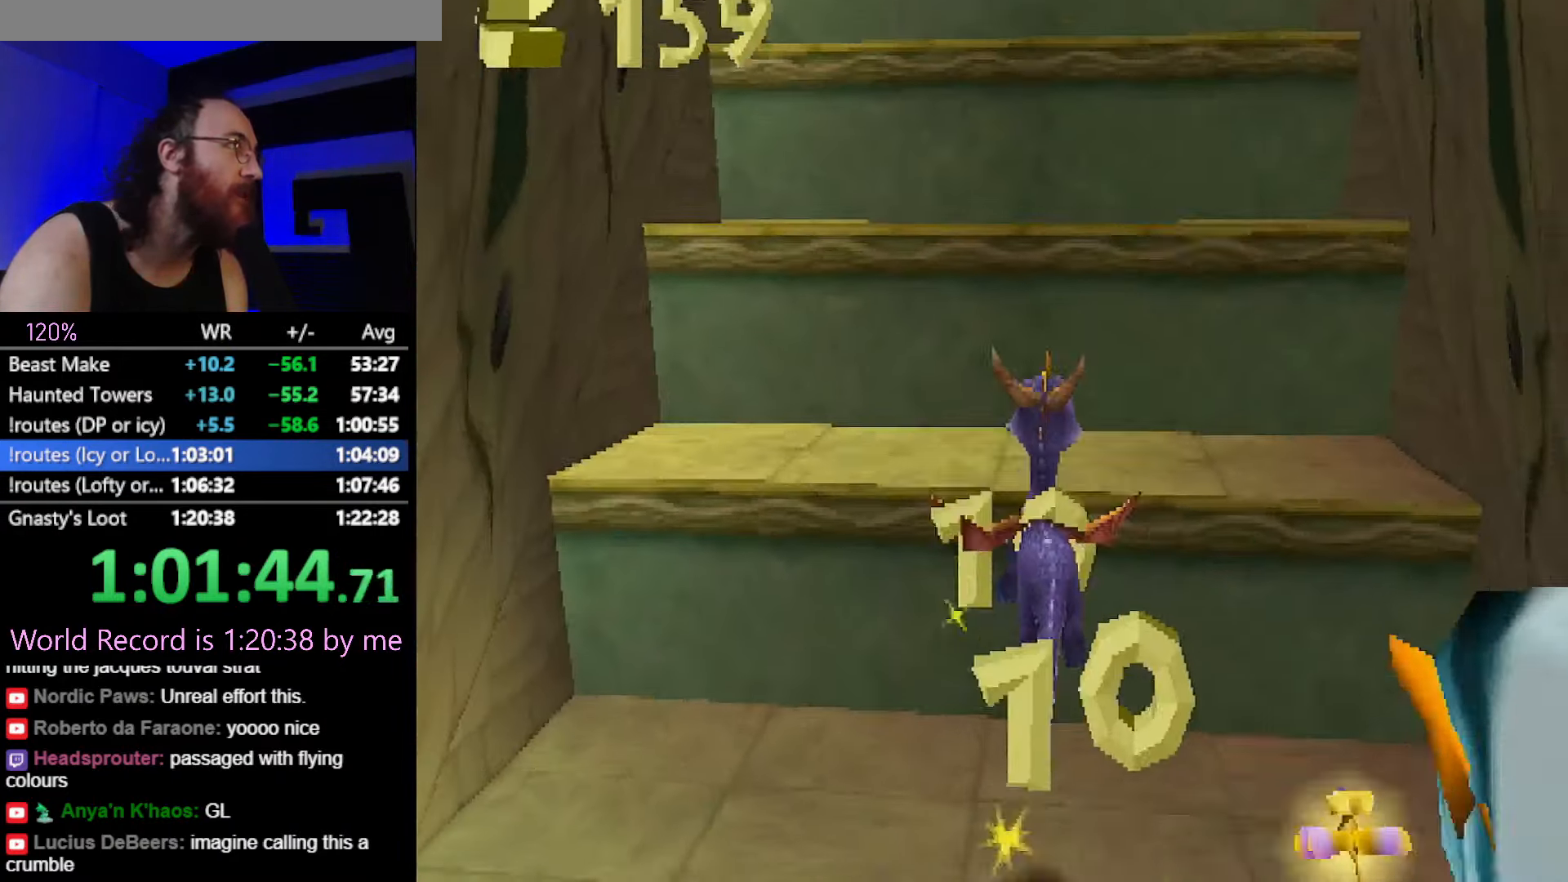
{"buttons": ["CROSS"], "left_stick": "center", "button_events": [[184, "SQUARE", "up"], [217, "CROSS", "down"]]}
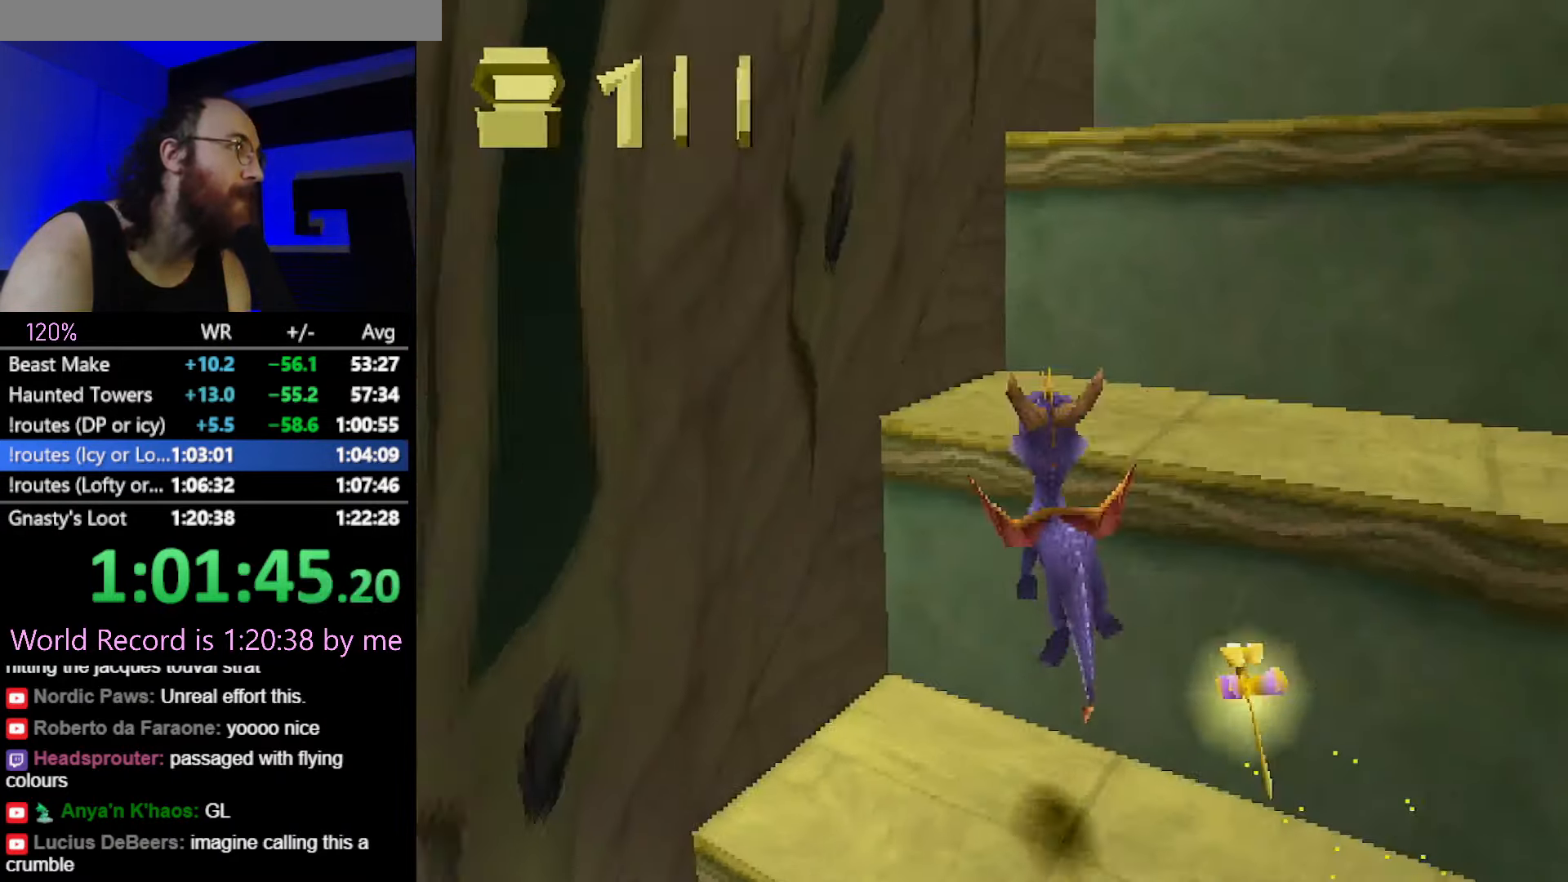
{"buttons": ["CROSS"], "left_stick": "up-right", "button_events": [[83, "CROSS", "up"], [83, "SQUARE", "down"], [217, "SQUARE", "up"], [250, "CROSS", "down"]]}